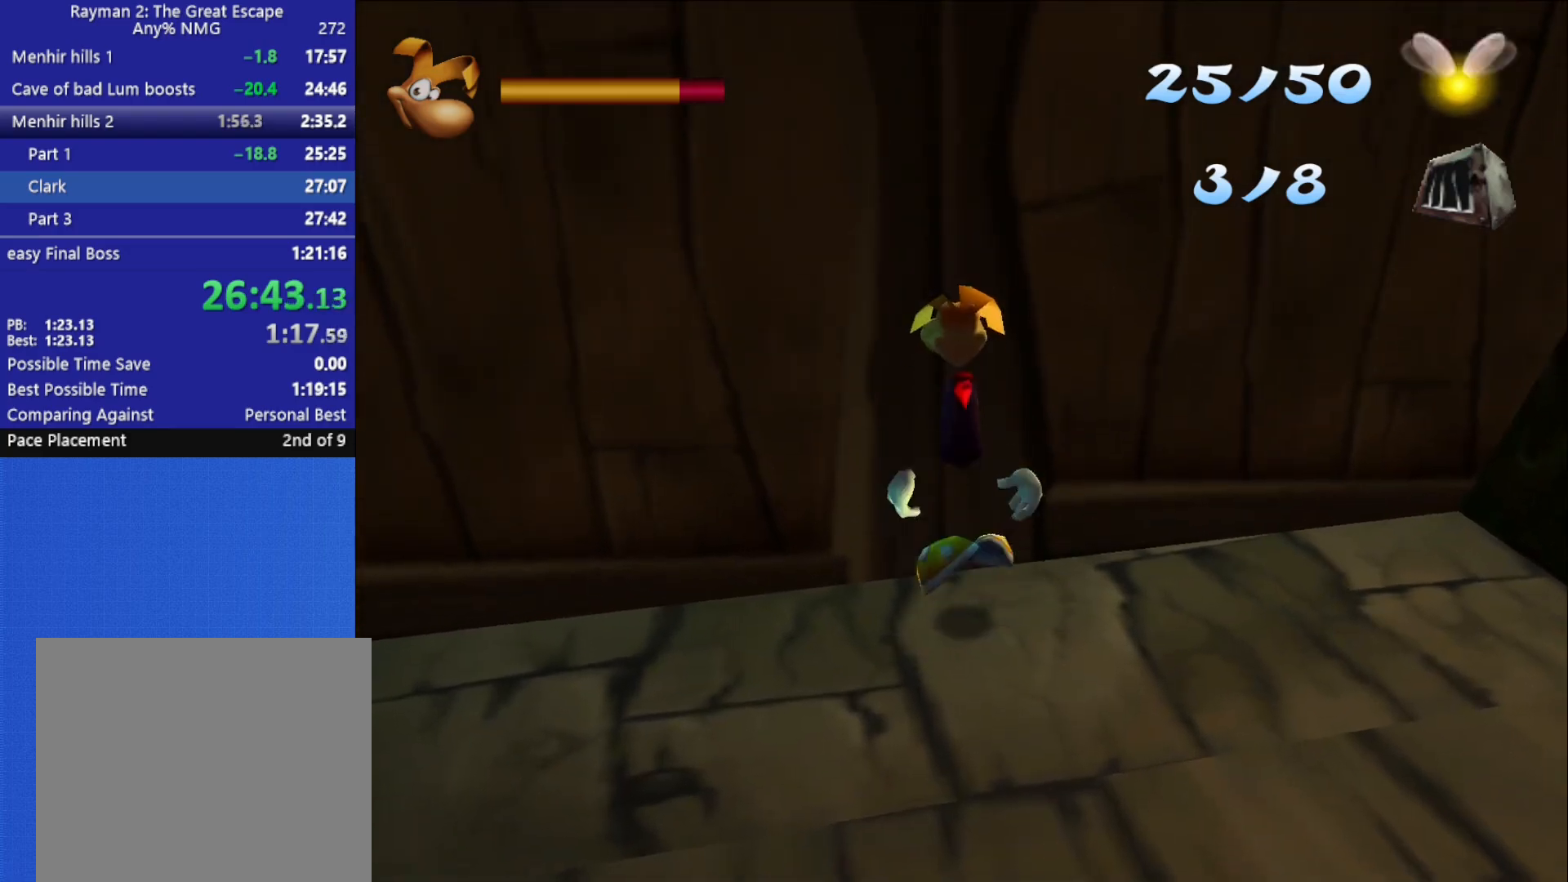
Gameplay with a controller (Xbox layout); each line is a JSON object with the inputs held at the frame after it. "button_events" lists button changes between this image and that frame as [ms after this image, input, new state], when the widget could be followed in between (sticks are given only as held states).
{"buttons": [], "left_stick": "up", "right_stick": "center", "button_events": []}
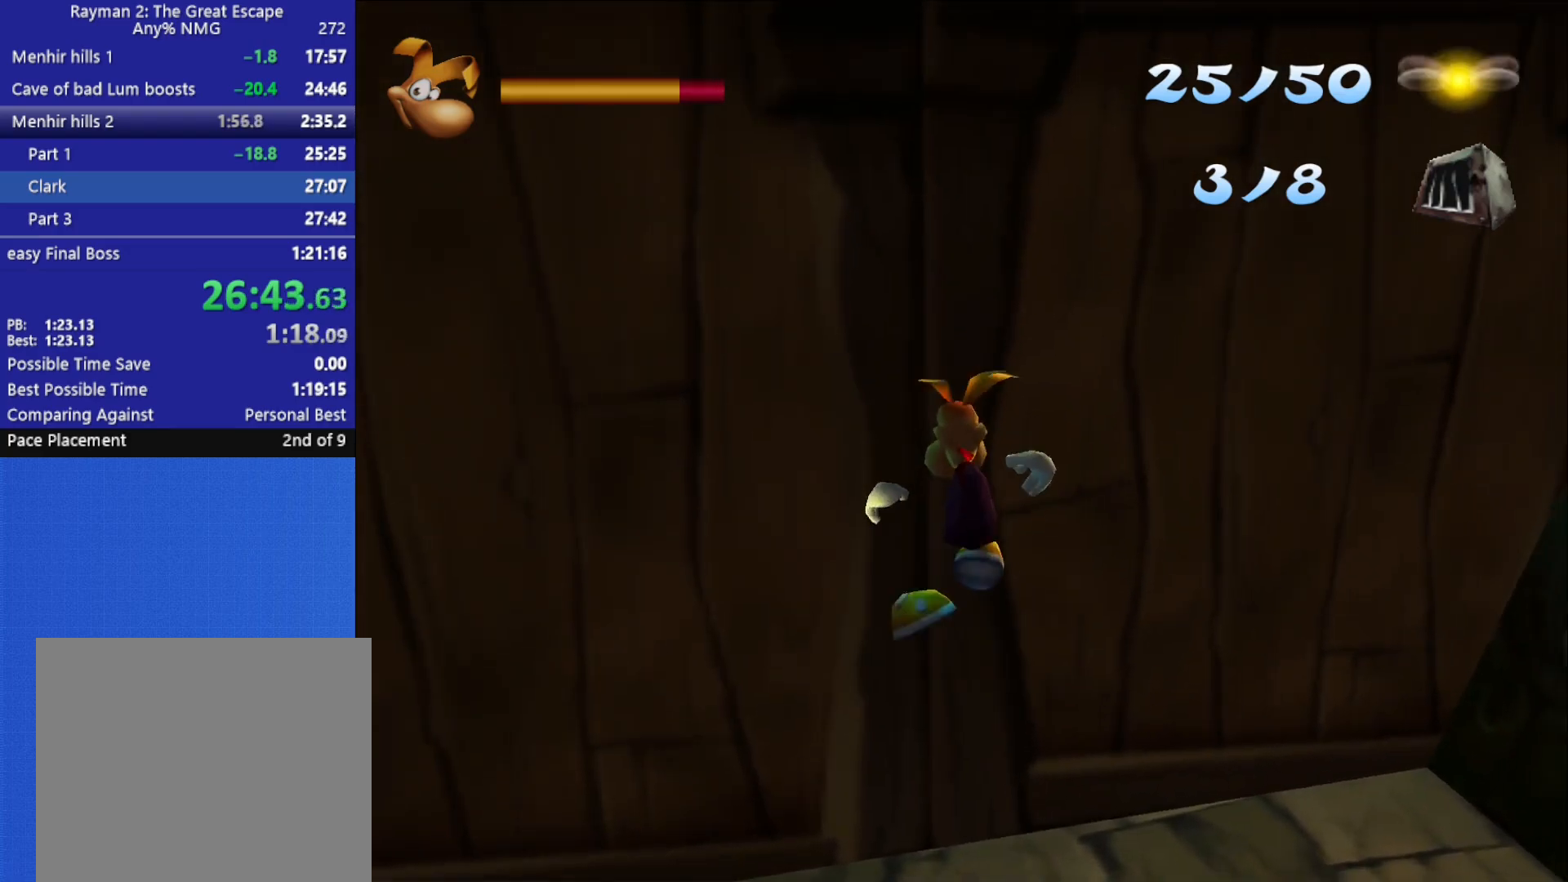
{"buttons": [], "left_stick": "up", "right_stick": "center", "button_events": [[367, "A", "down"], [450, "A", "up"]]}
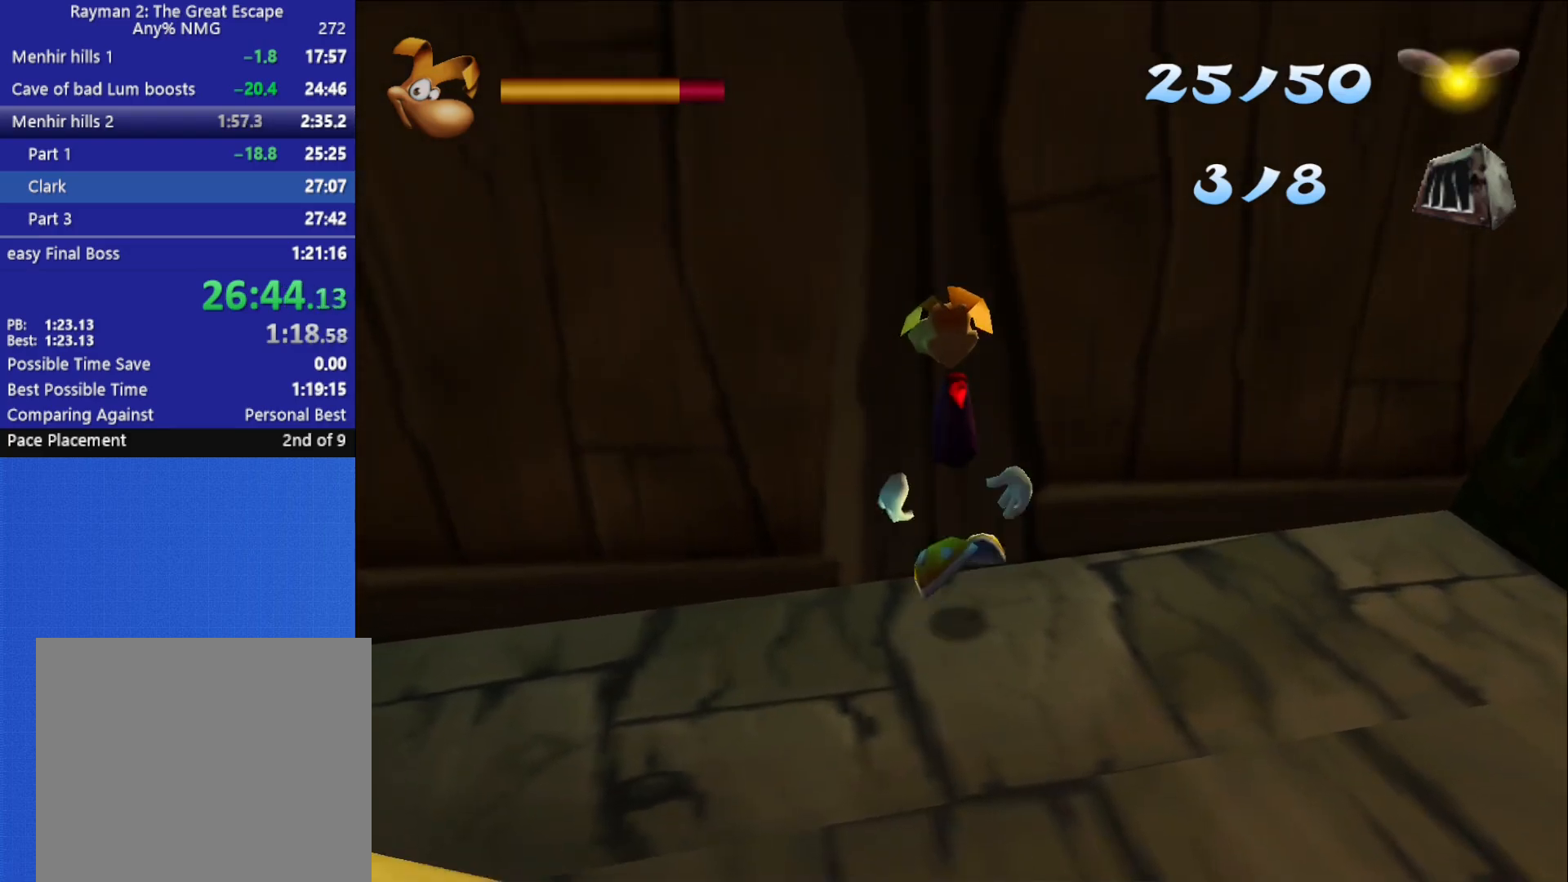
{"buttons": [], "left_stick": "up", "right_stick": "center", "button_events": []}
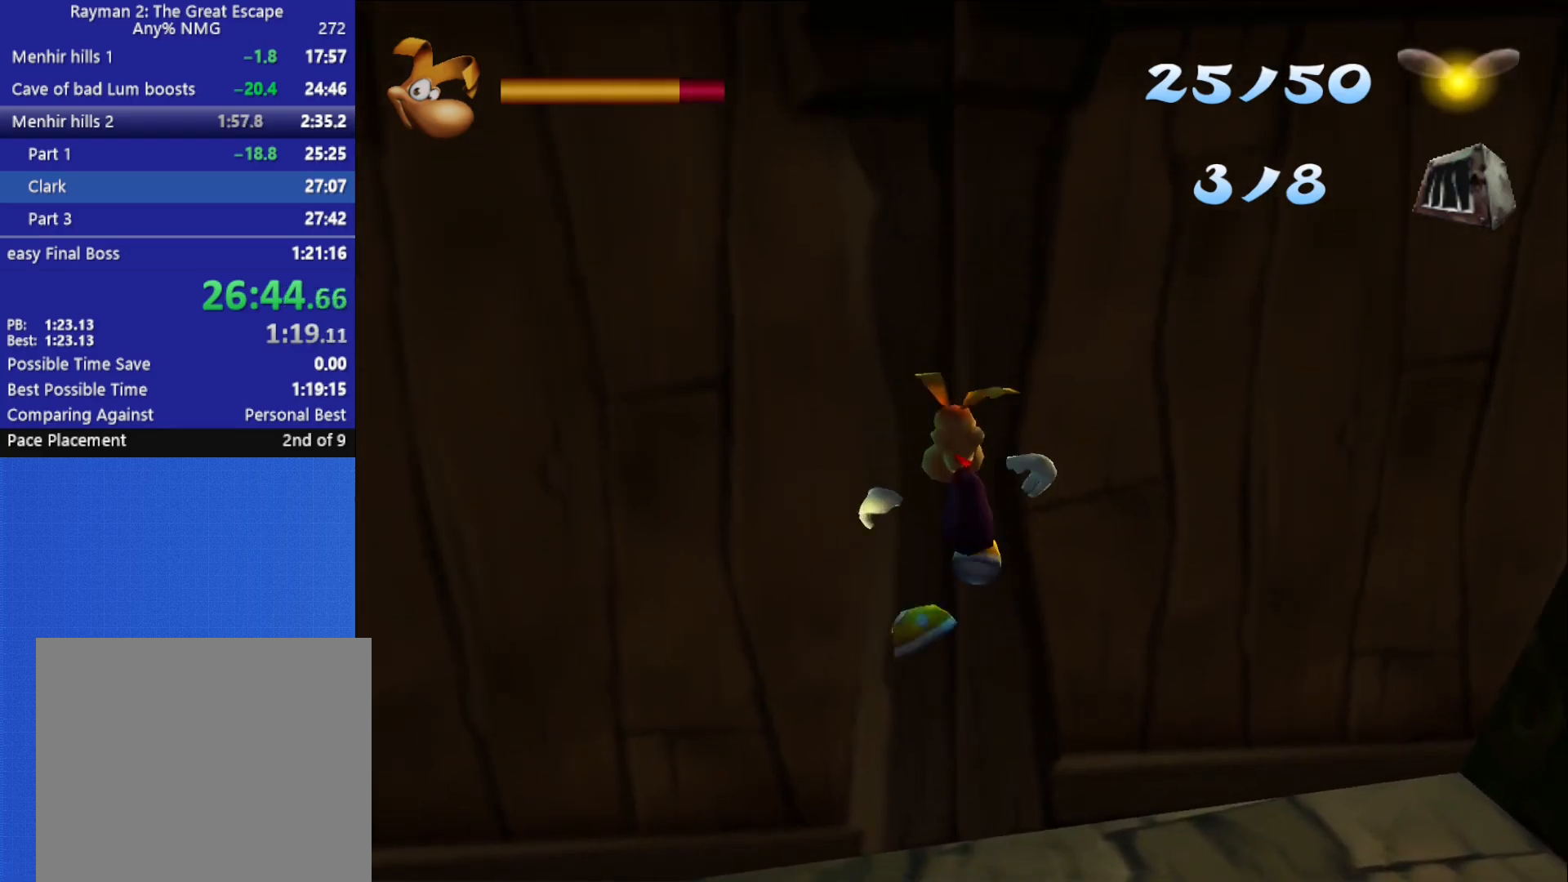
{"buttons": ["A"], "left_stick": "up", "right_stick": "center", "button_events": [[433, "A", "down"]]}
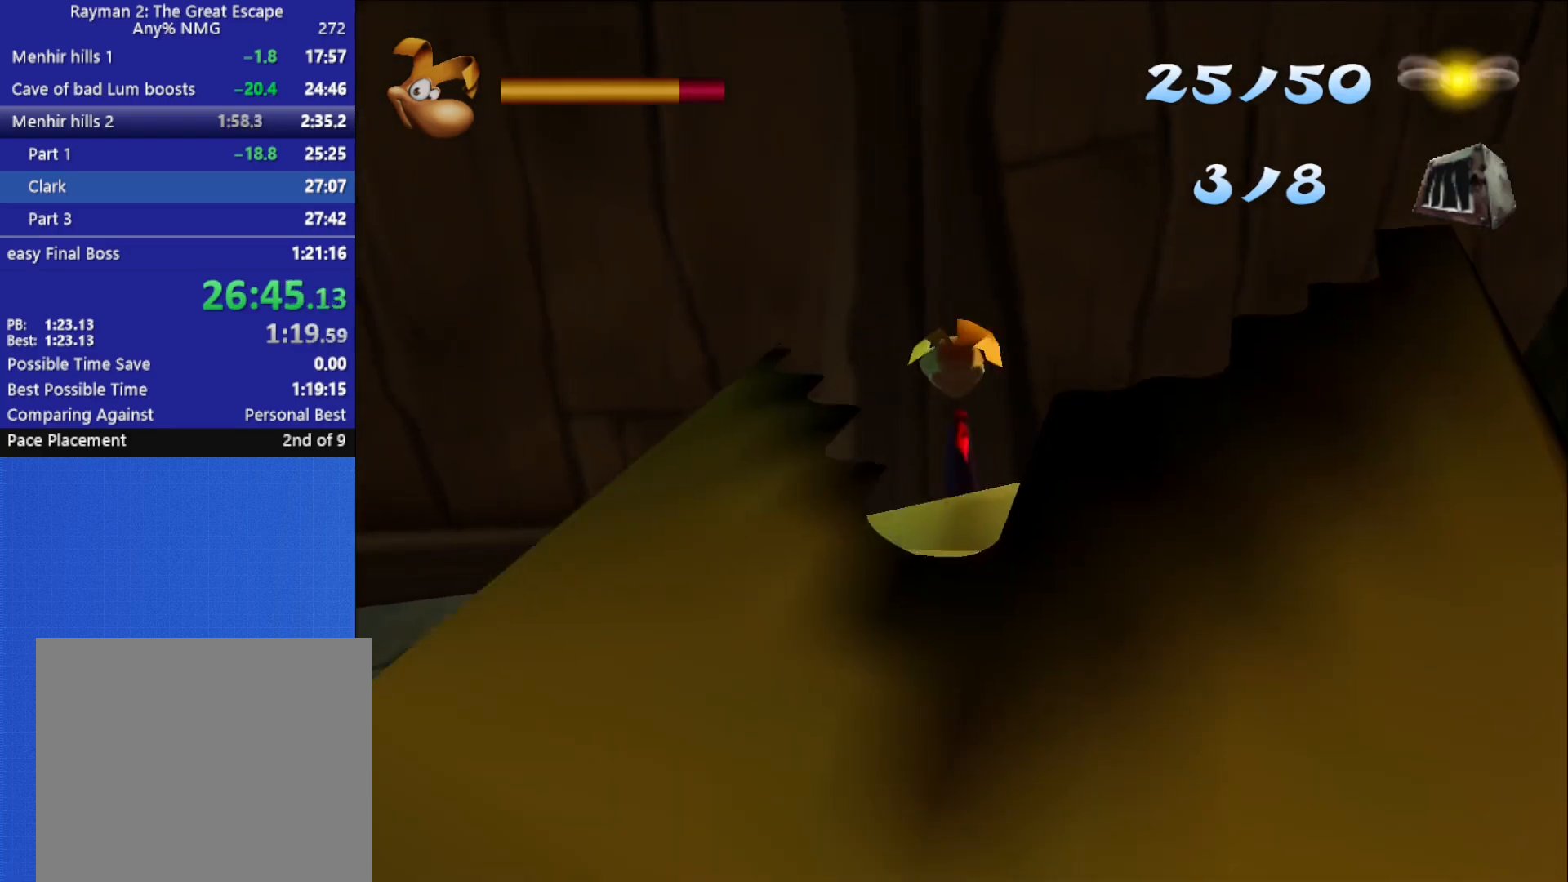
{"buttons": [], "left_stick": "up-left", "right_stick": "center", "button_events": [[50, "A", "up"], [100, "A", "down"], [167, "A", "up"], [217, "A", "down"], [300, "A", "up"]]}
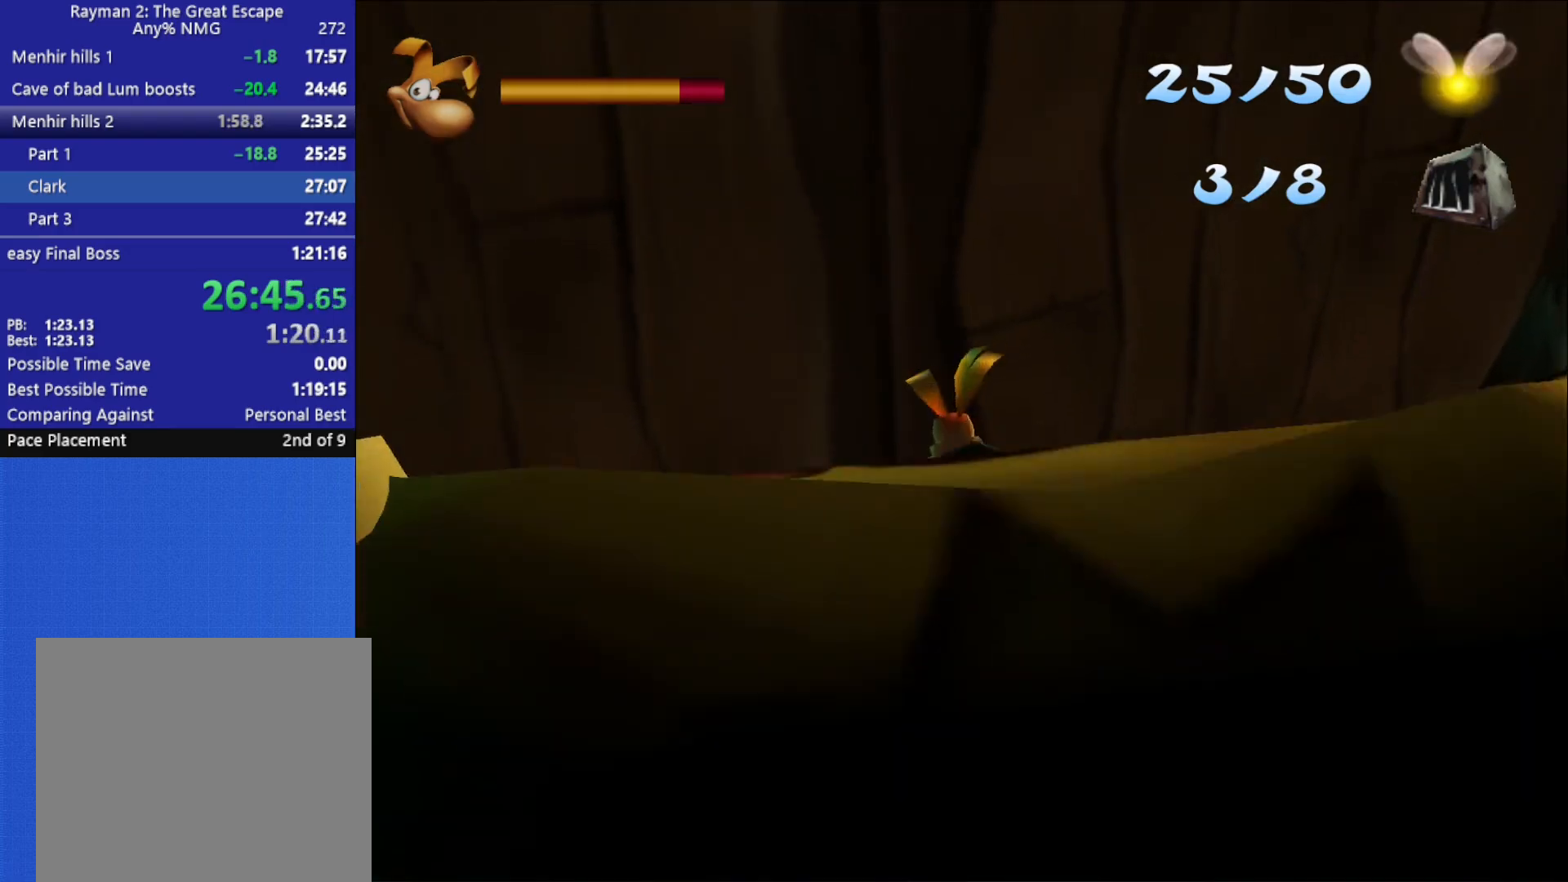
{"buttons": [], "left_stick": "up", "right_stick": "center", "button_events": []}
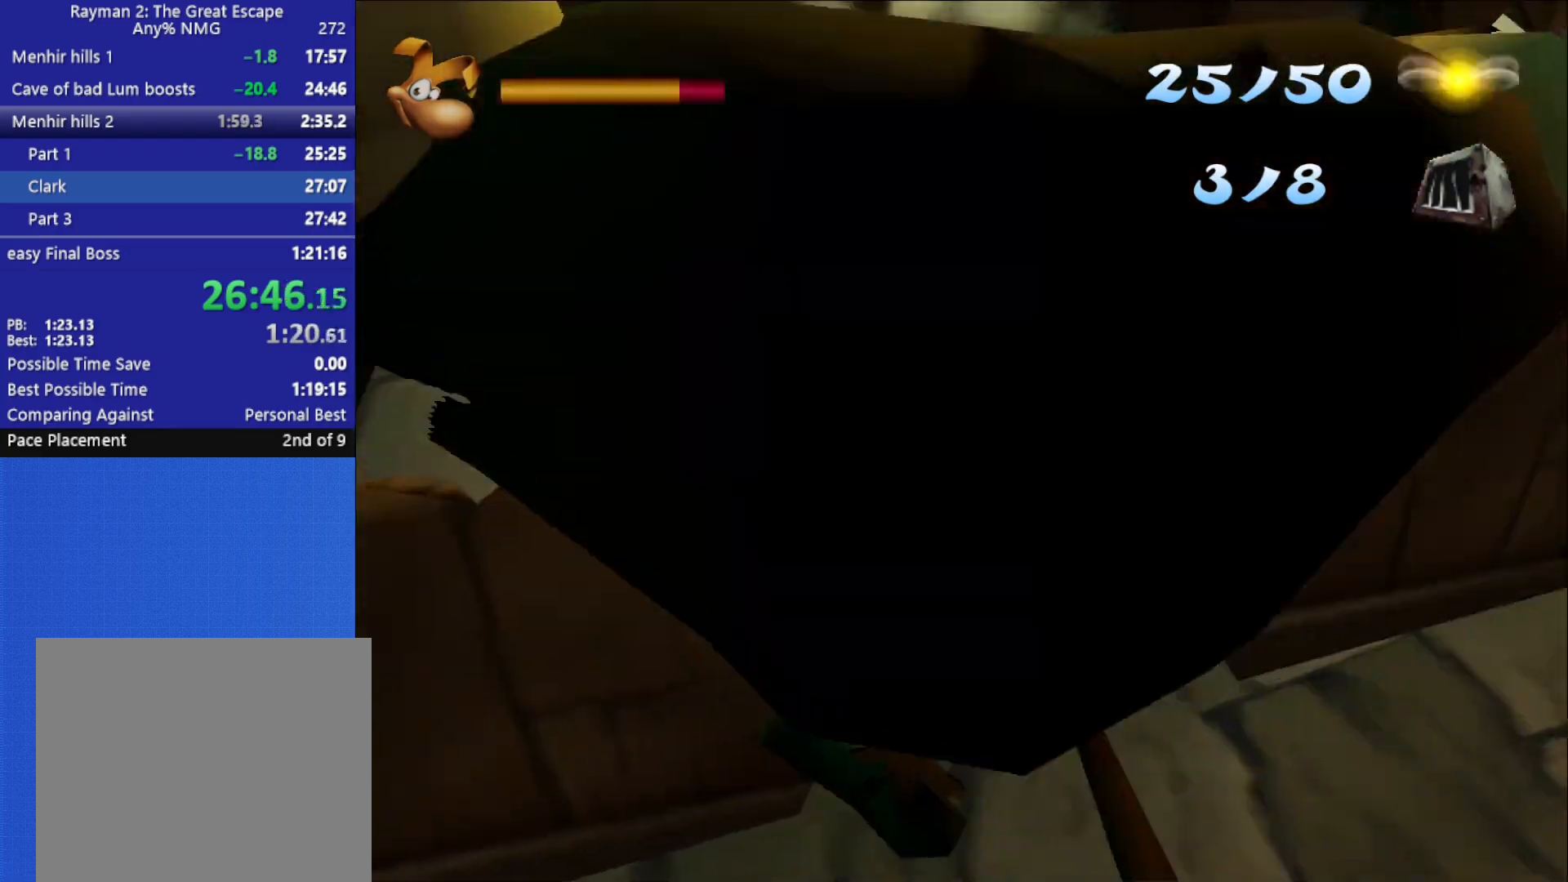
{"buttons": [], "left_stick": "up-right", "right_stick": "center", "button_events": []}
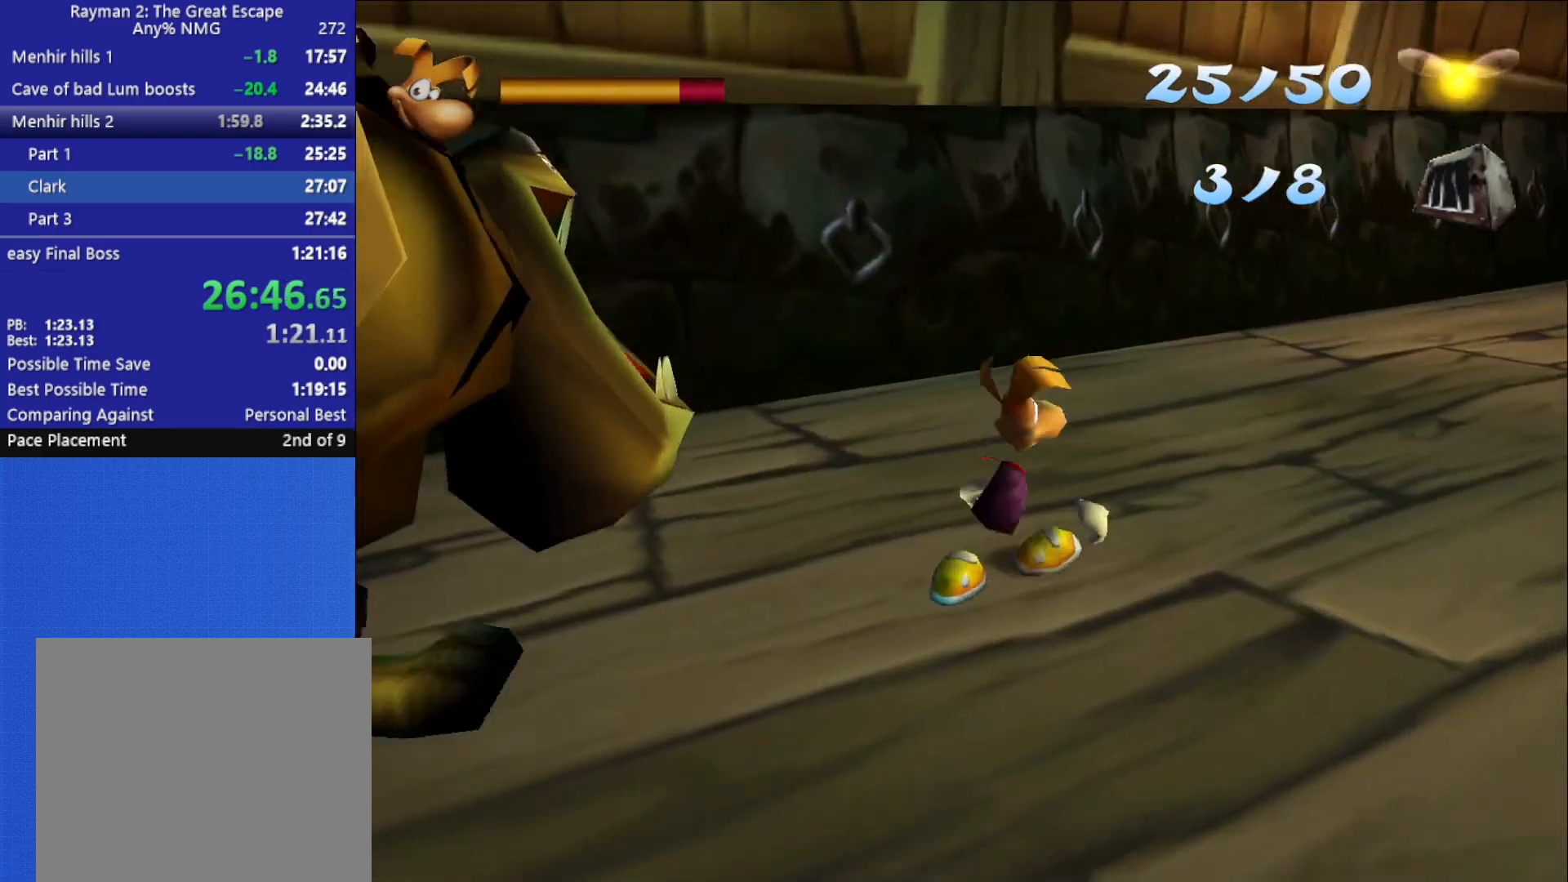
{"buttons": [], "left_stick": "up-right", "right_stick": "right", "button_events": [[83, "A", "down"], [183, "A", "up"]]}
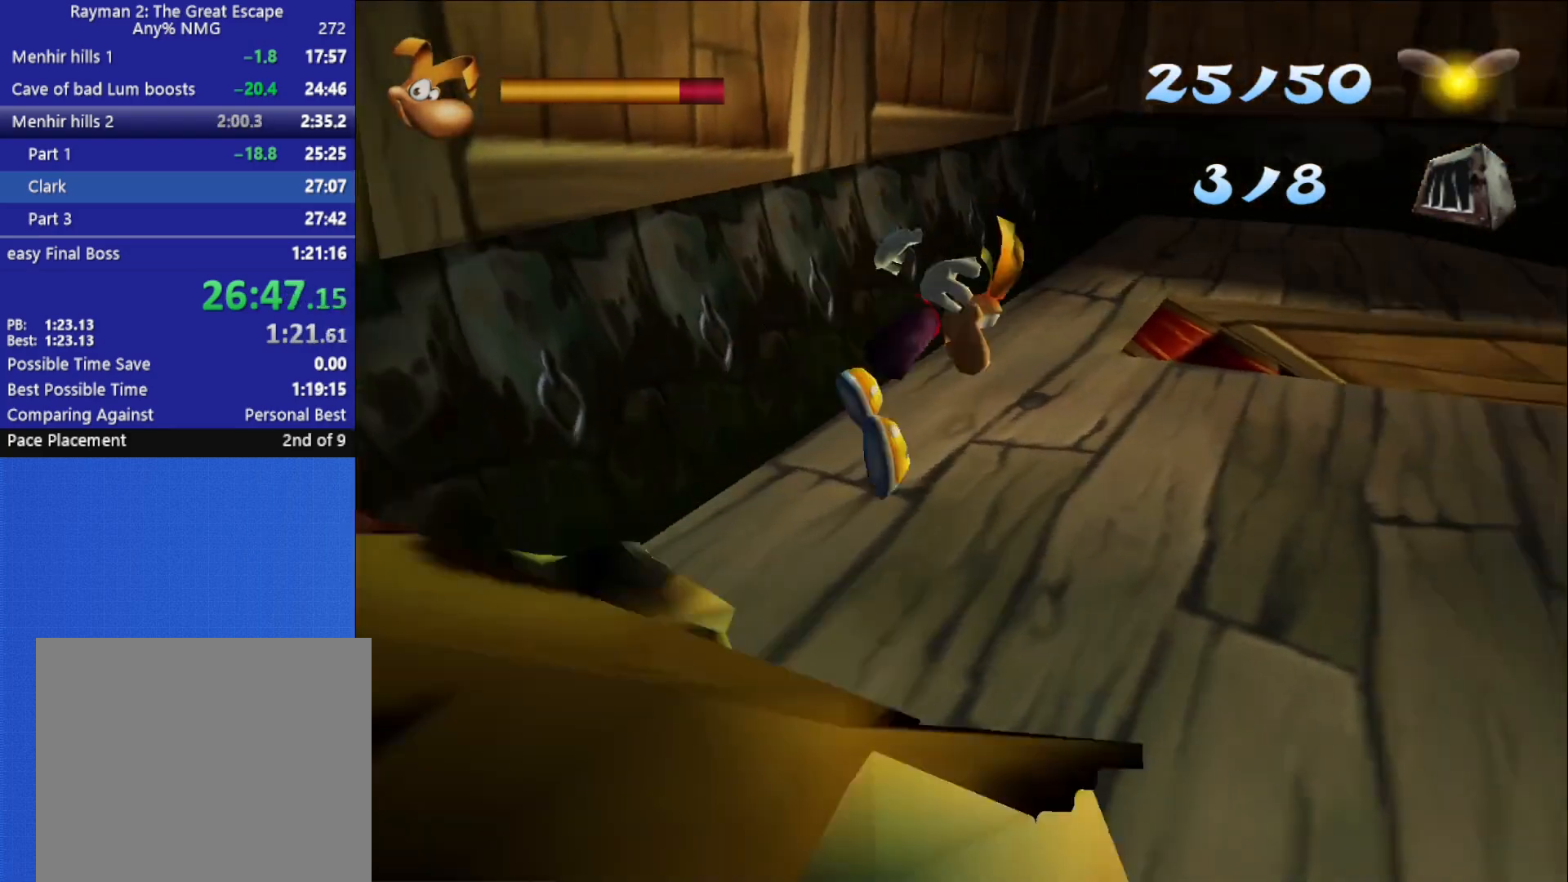
{"buttons": [], "left_stick": "up", "right_stick": "center", "button_events": []}
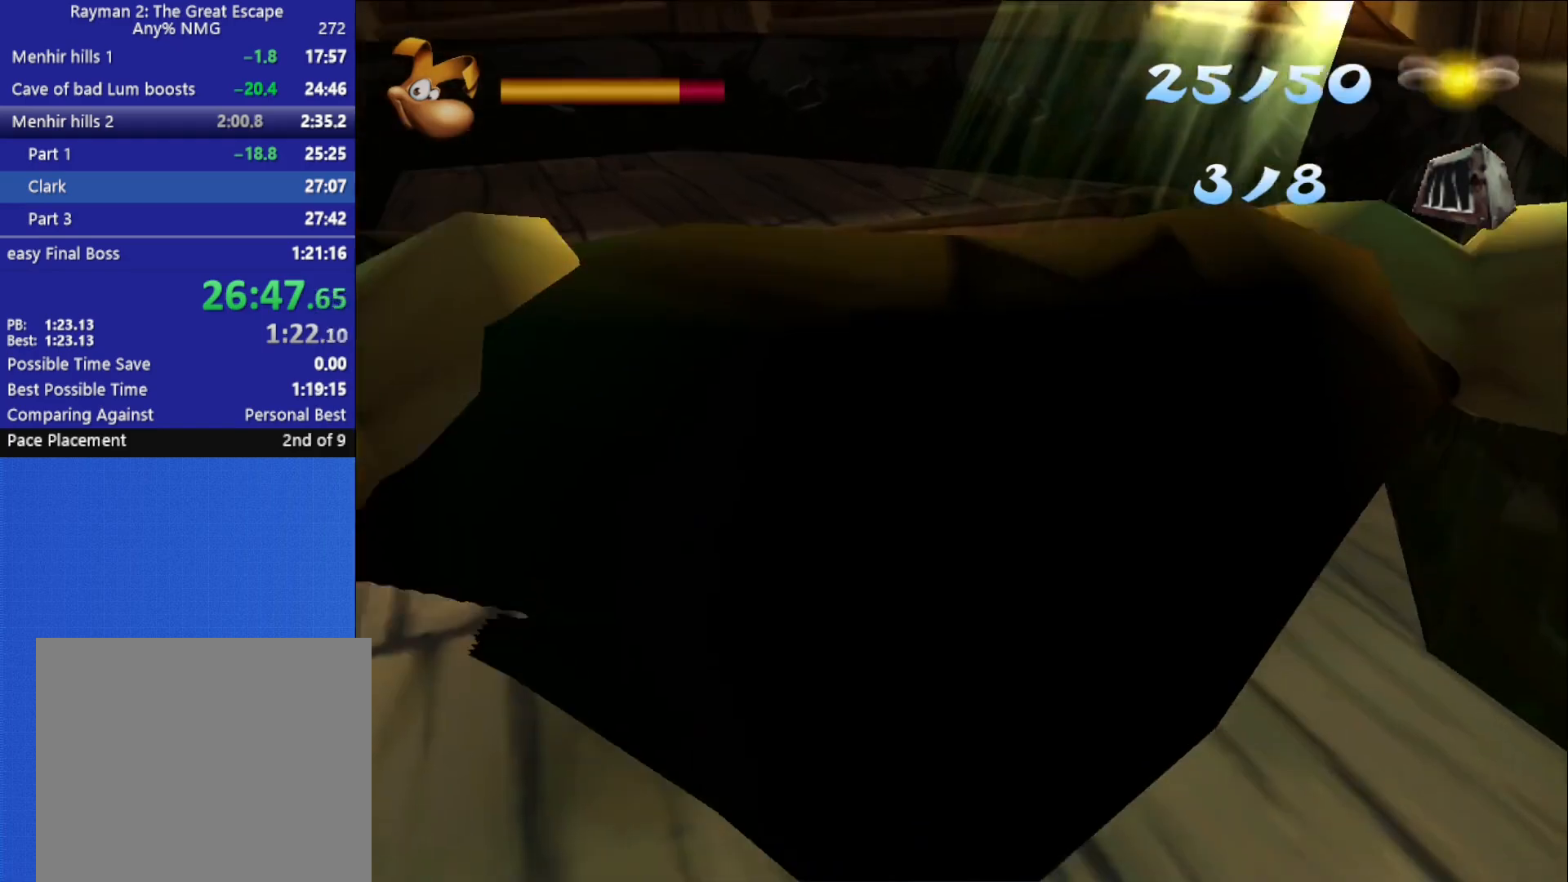
{"buttons": [], "left_stick": "up-right", "right_stick": "center", "button_events": []}
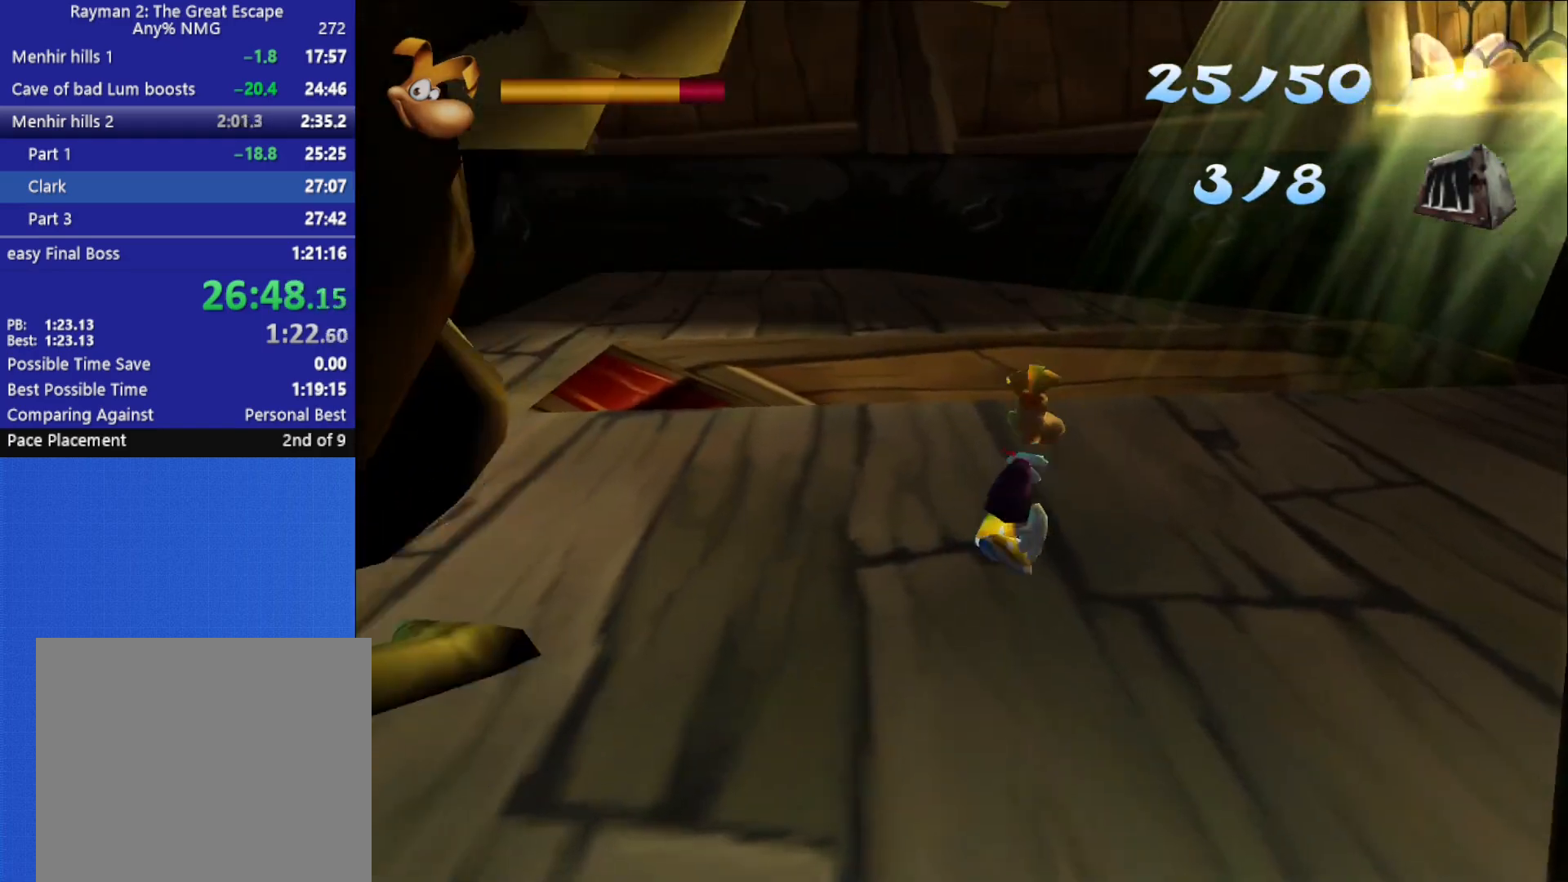
{"buttons": [], "left_stick": "up", "right_stick": "center", "button_events": []}
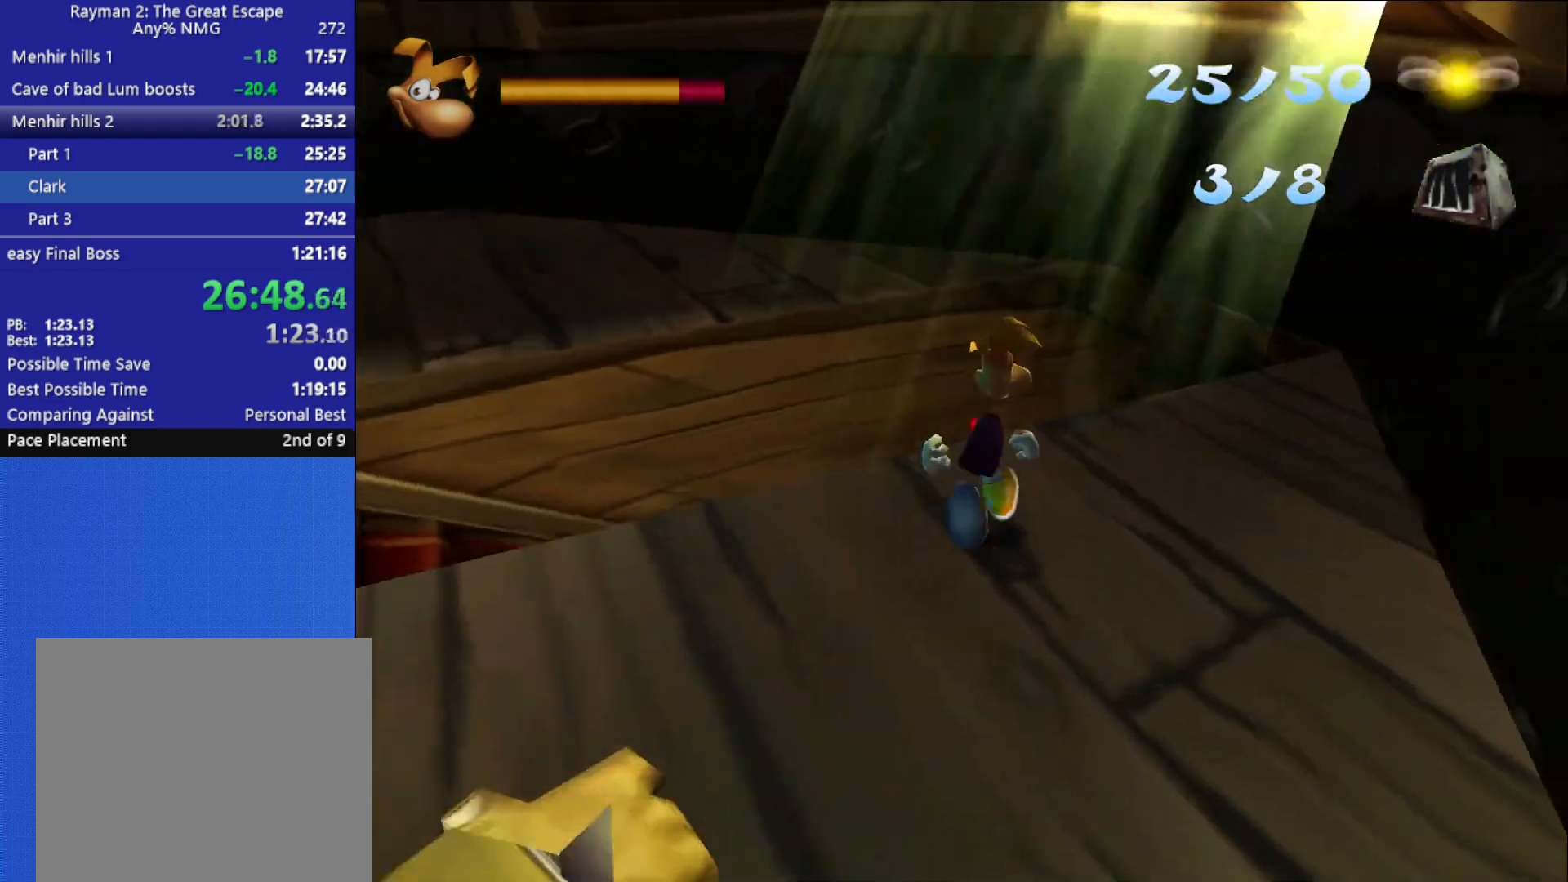
{"buttons": [], "left_stick": "up", "right_stick": "center", "button_events": []}
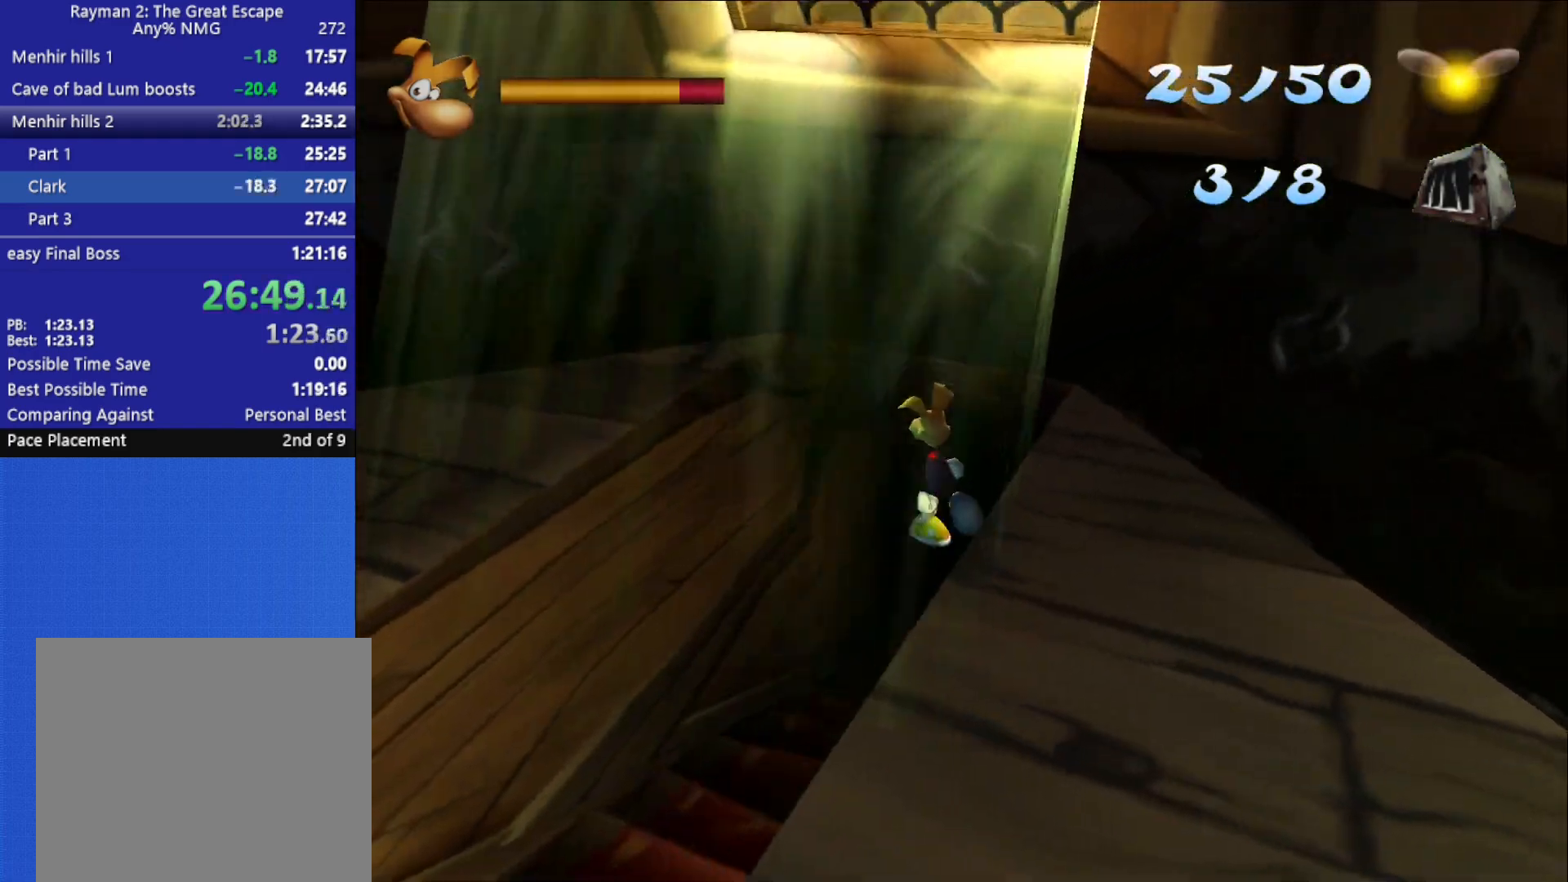
{"buttons": [], "left_stick": "up", "right_stick": "center", "button_events": []}
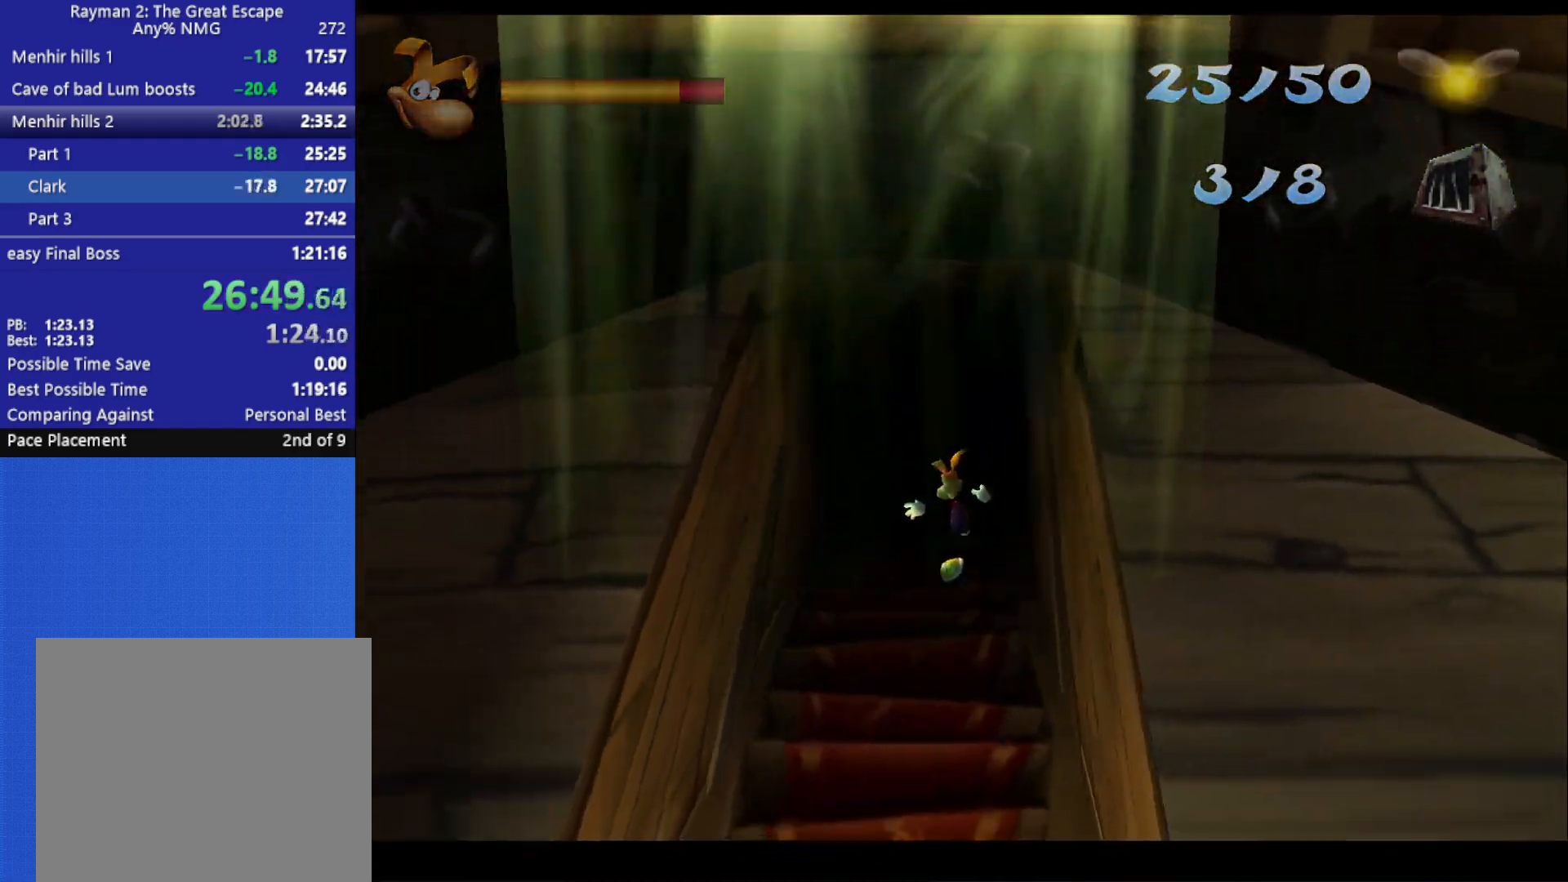
{"buttons": [], "left_stick": "center", "right_stick": "center", "button_events": []}
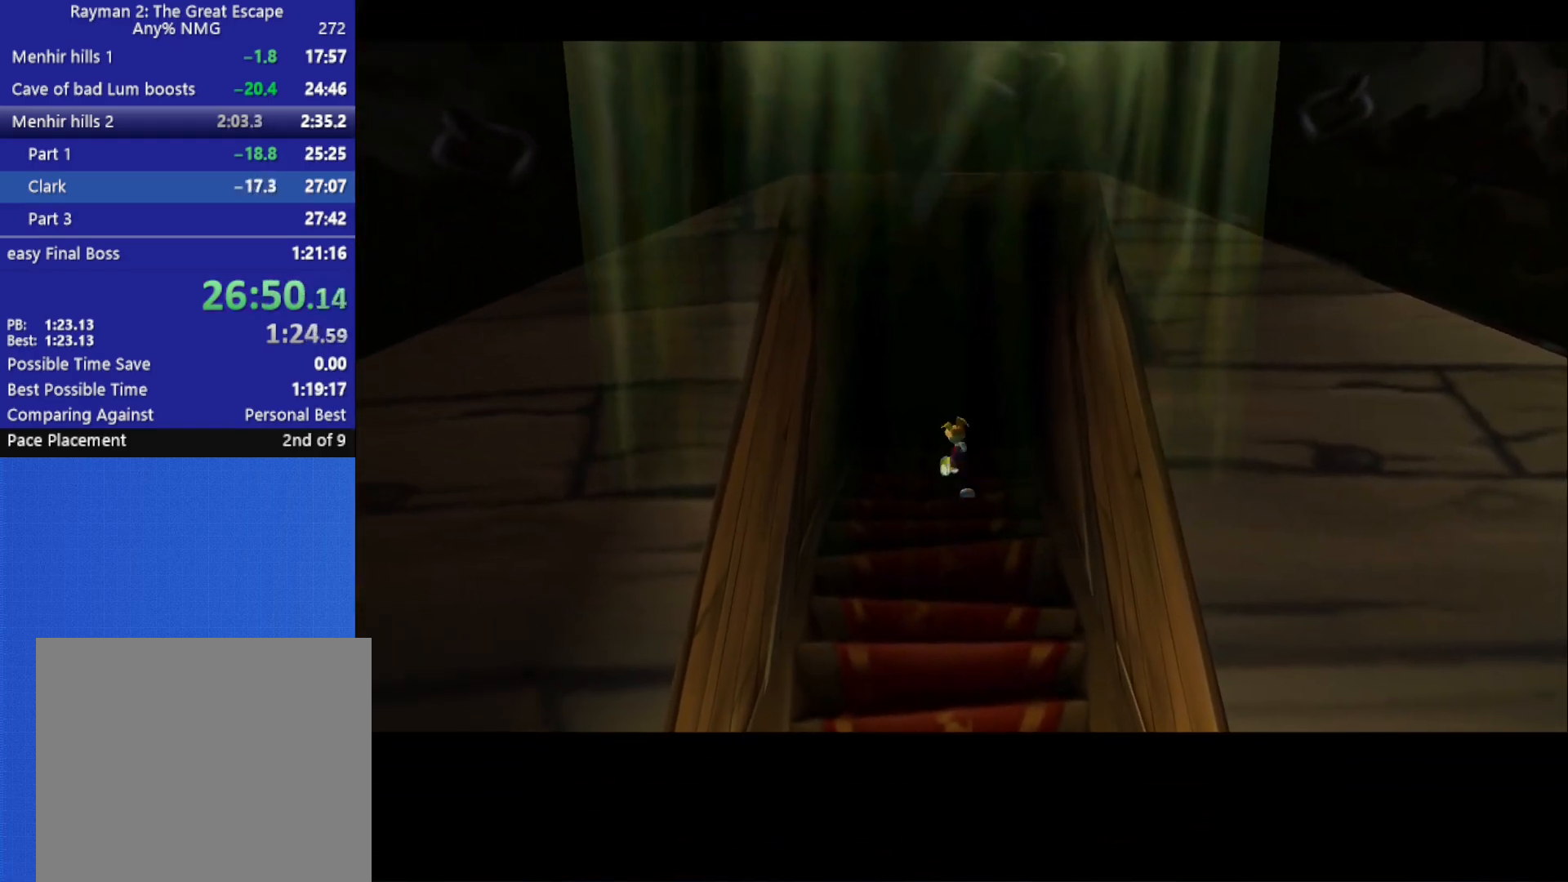
{"buttons": [], "left_stick": "center", "right_stick": "center", "button_events": []}
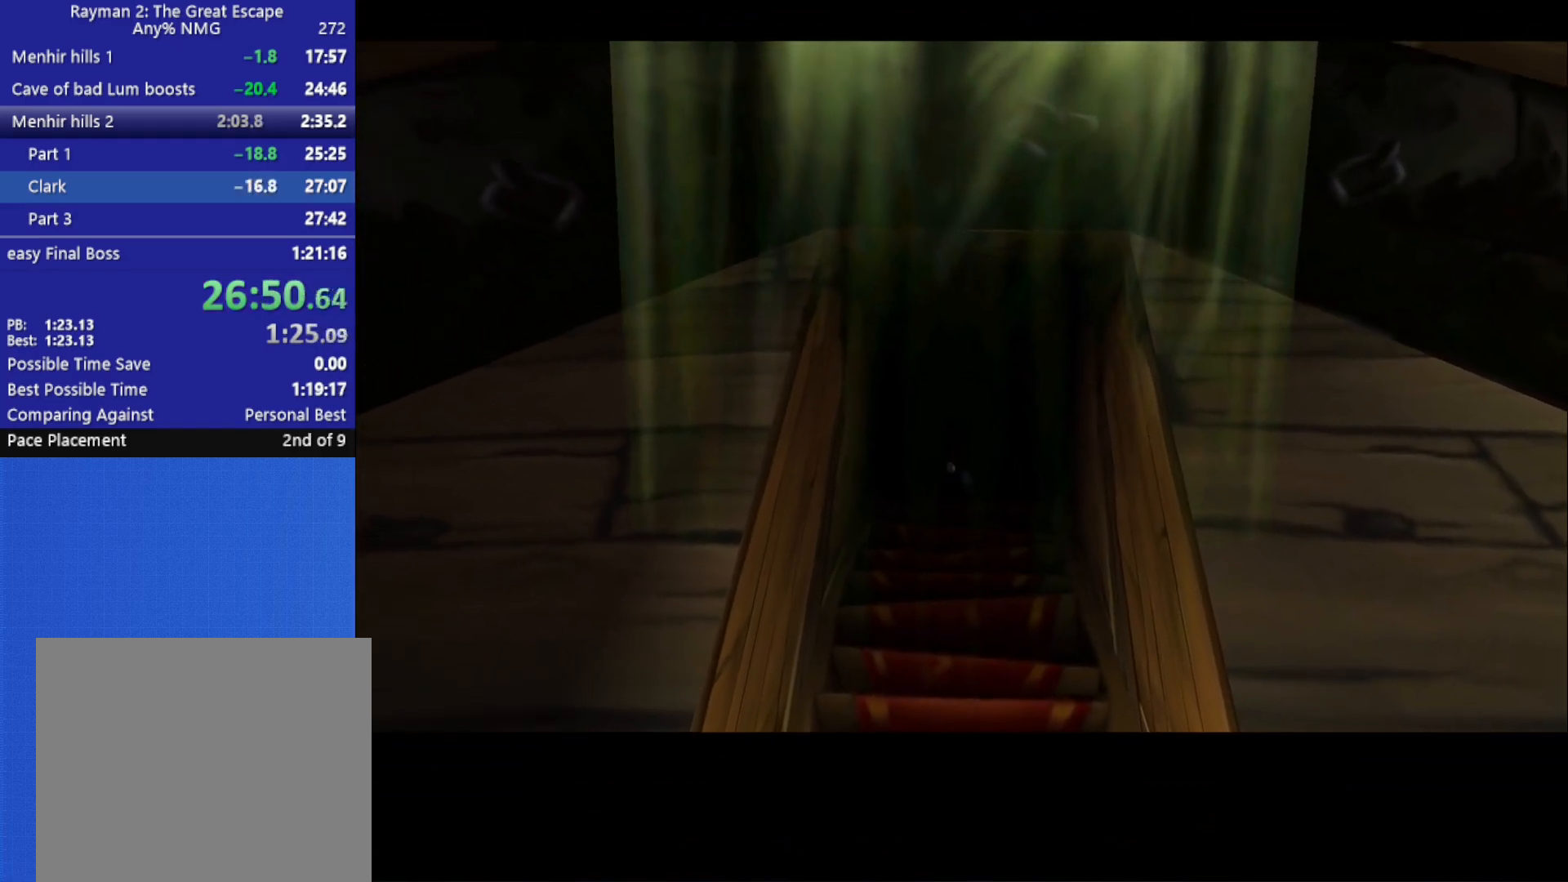
{"buttons": [], "left_stick": "center", "right_stick": "center", "button_events": []}
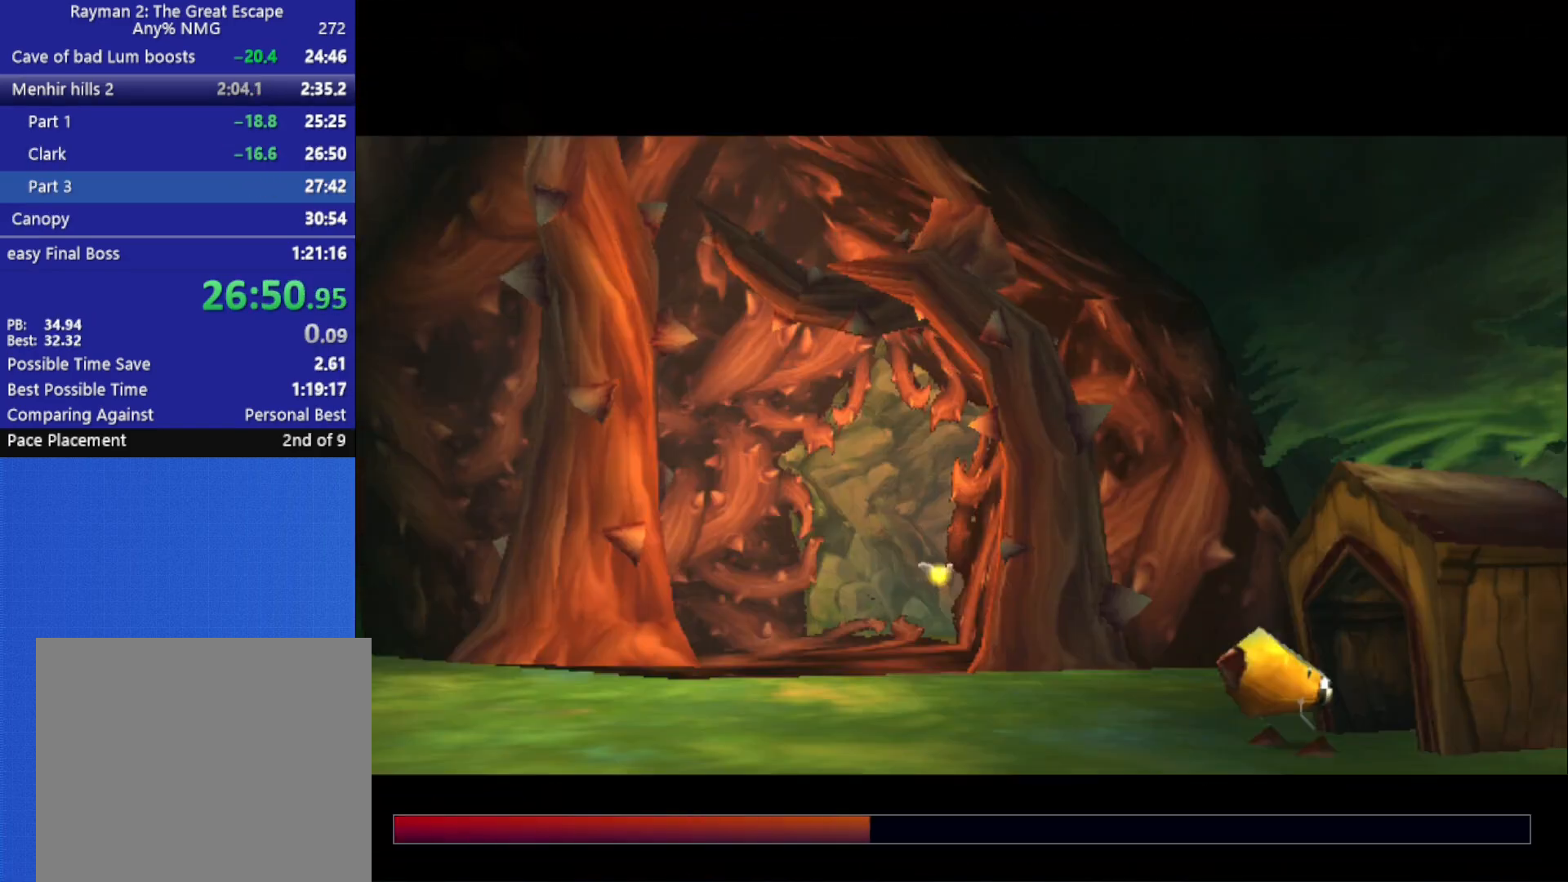
{"buttons": [], "left_stick": "center", "right_stick": "center", "button_events": []}
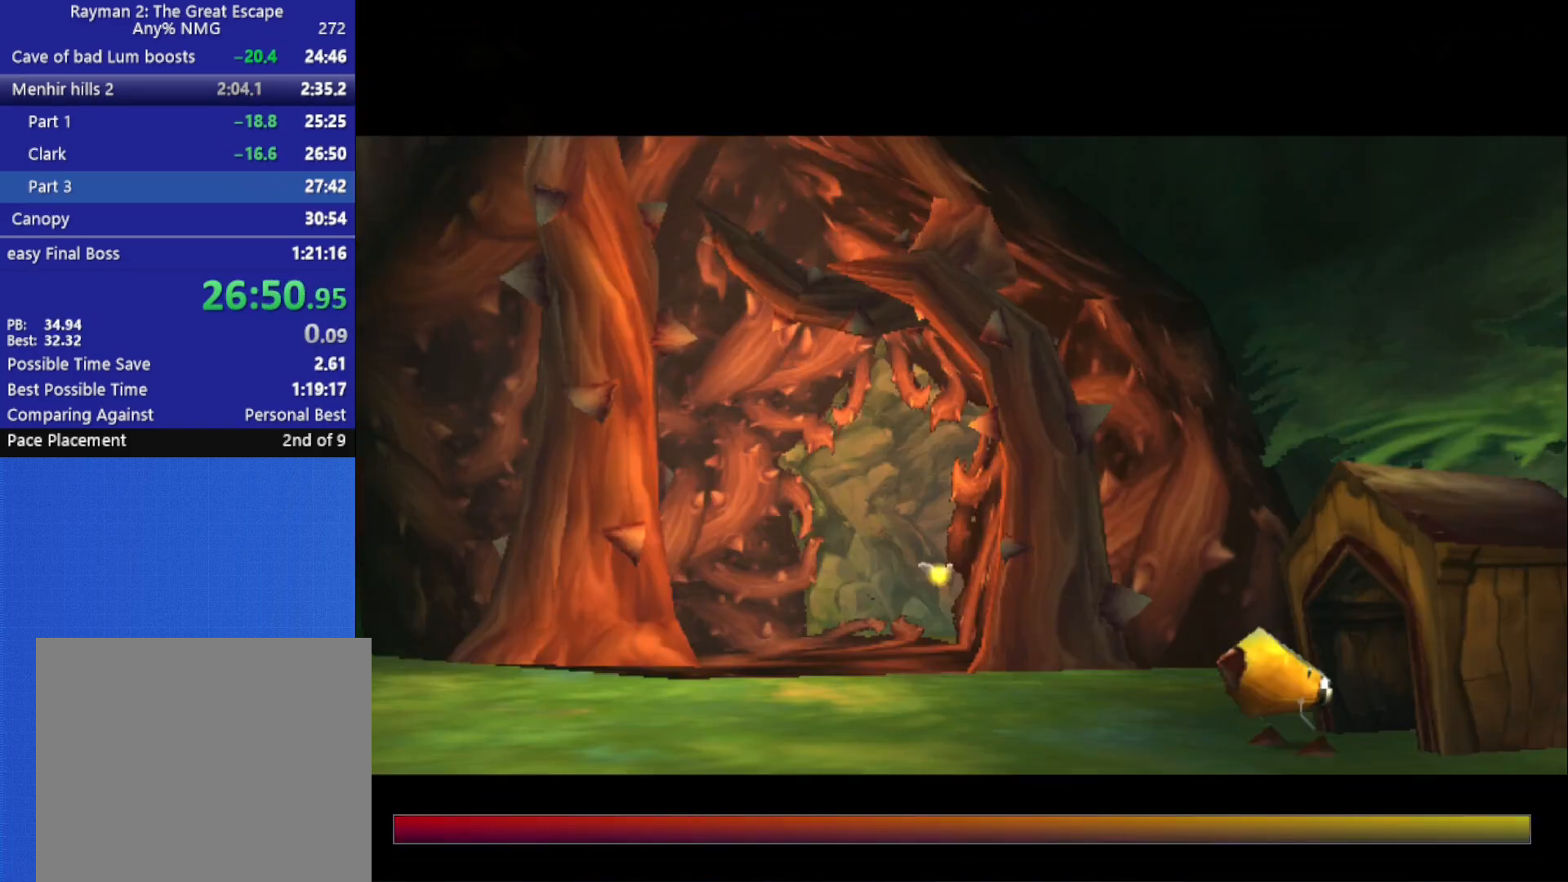
{"buttons": [], "left_stick": "center", "right_stick": "center", "button_events": []}
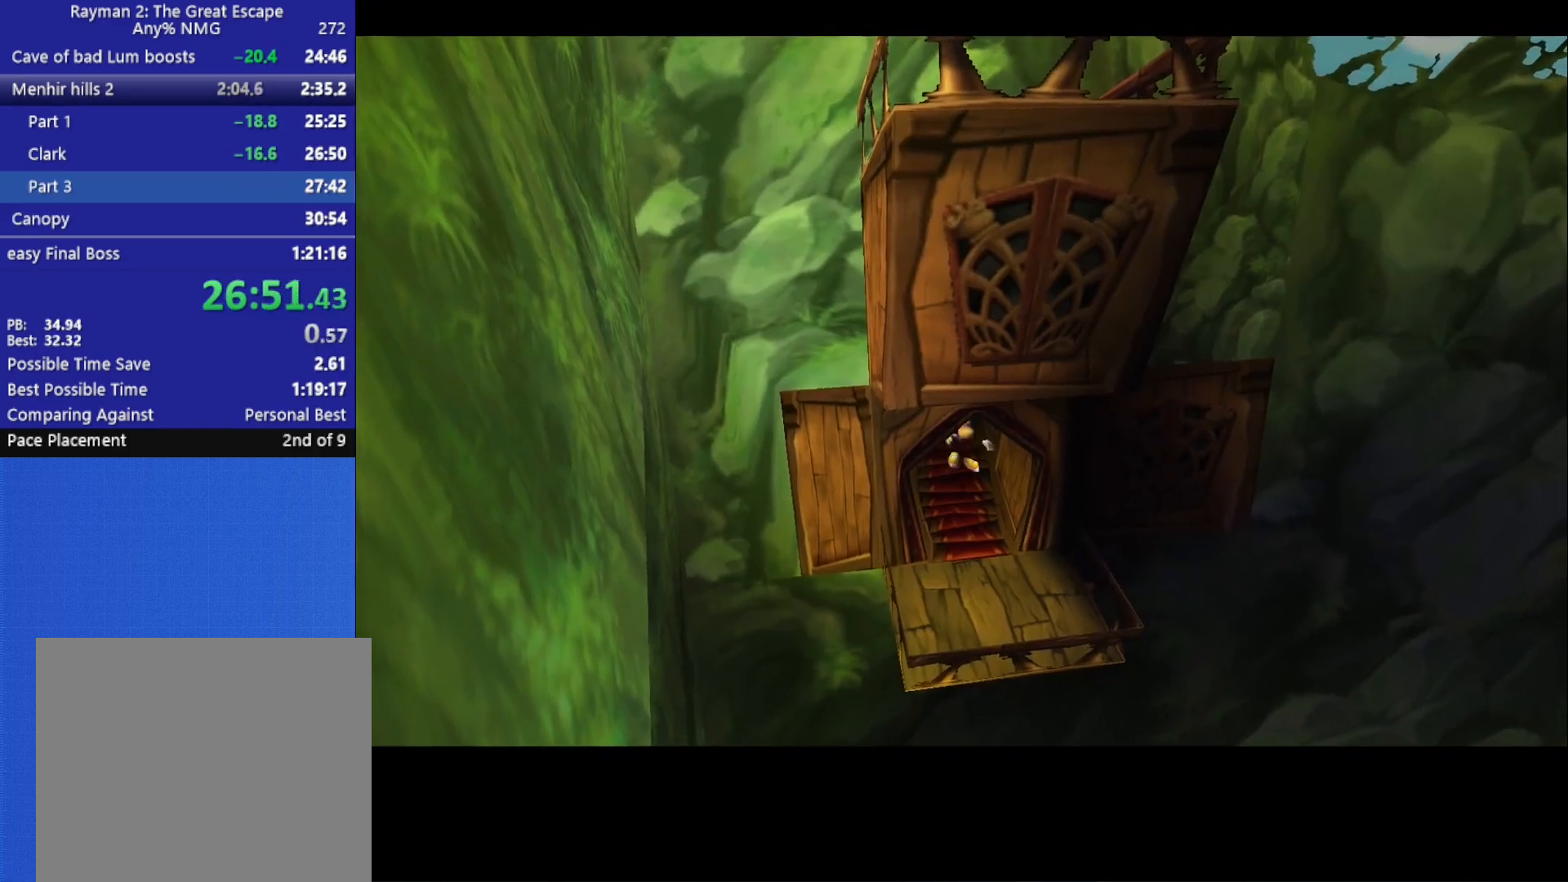
{"buttons": [], "left_stick": "center", "right_stick": "center", "button_events": []}
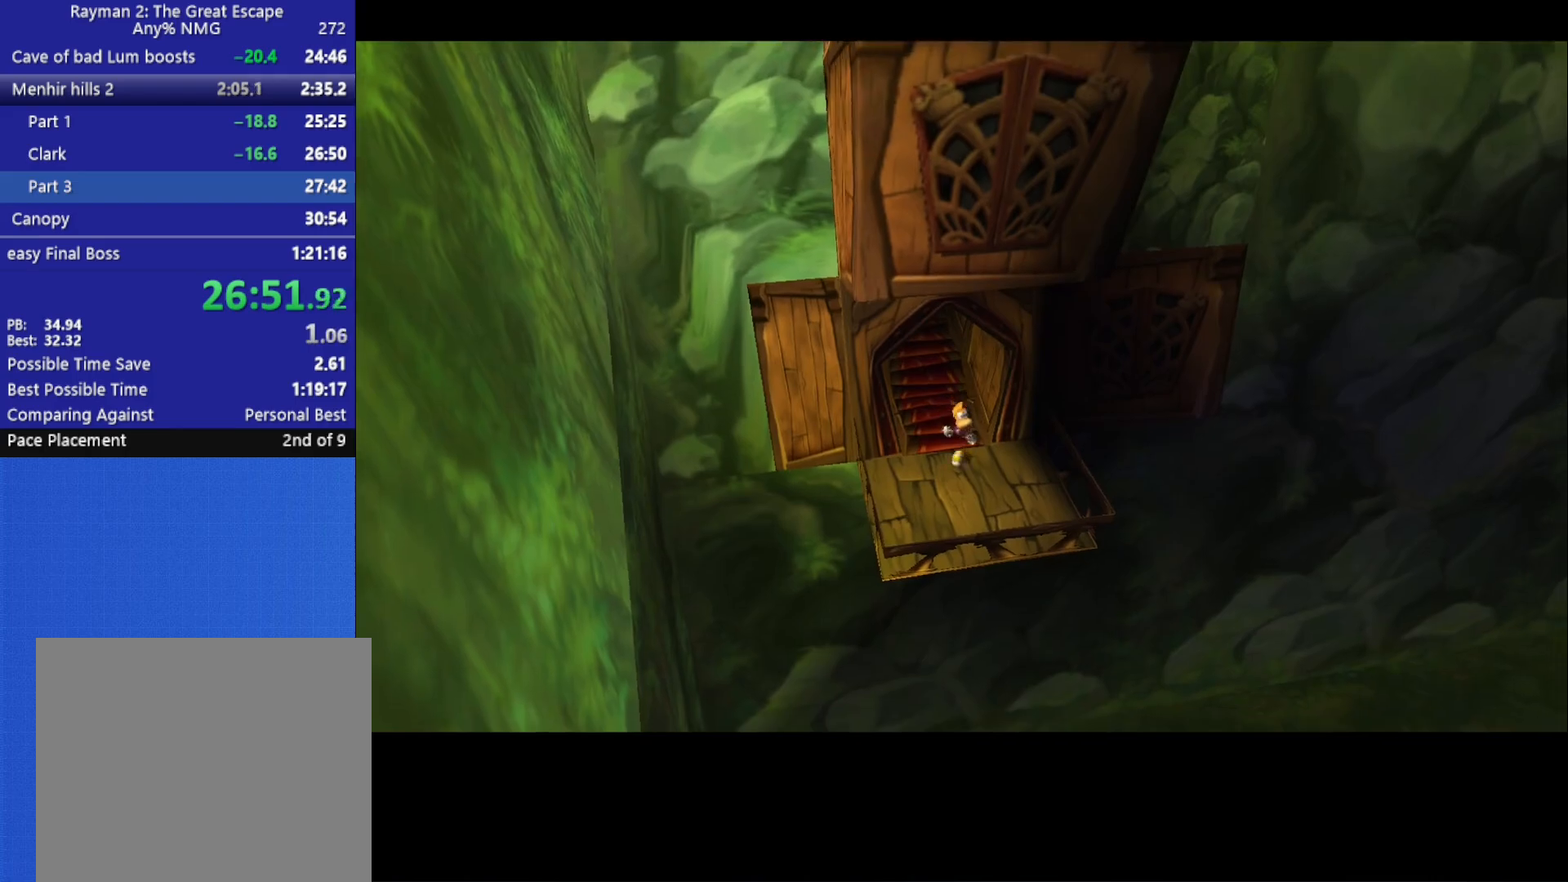
{"buttons": [], "left_stick": "center", "right_stick": "center", "button_events": []}
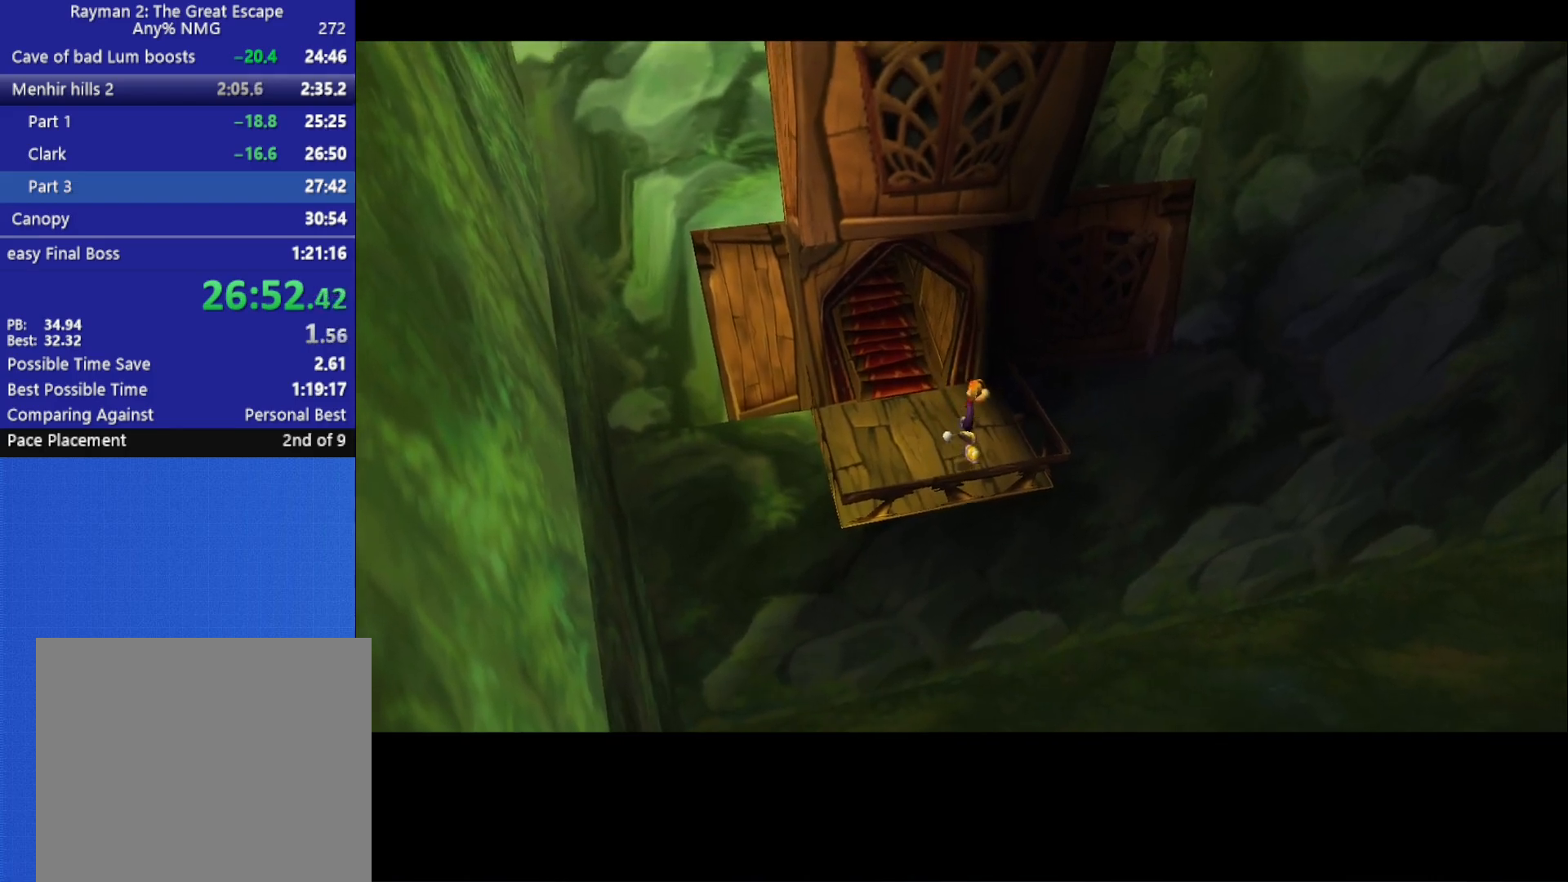
{"buttons": [], "left_stick": "right", "right_stick": "center", "button_events": []}
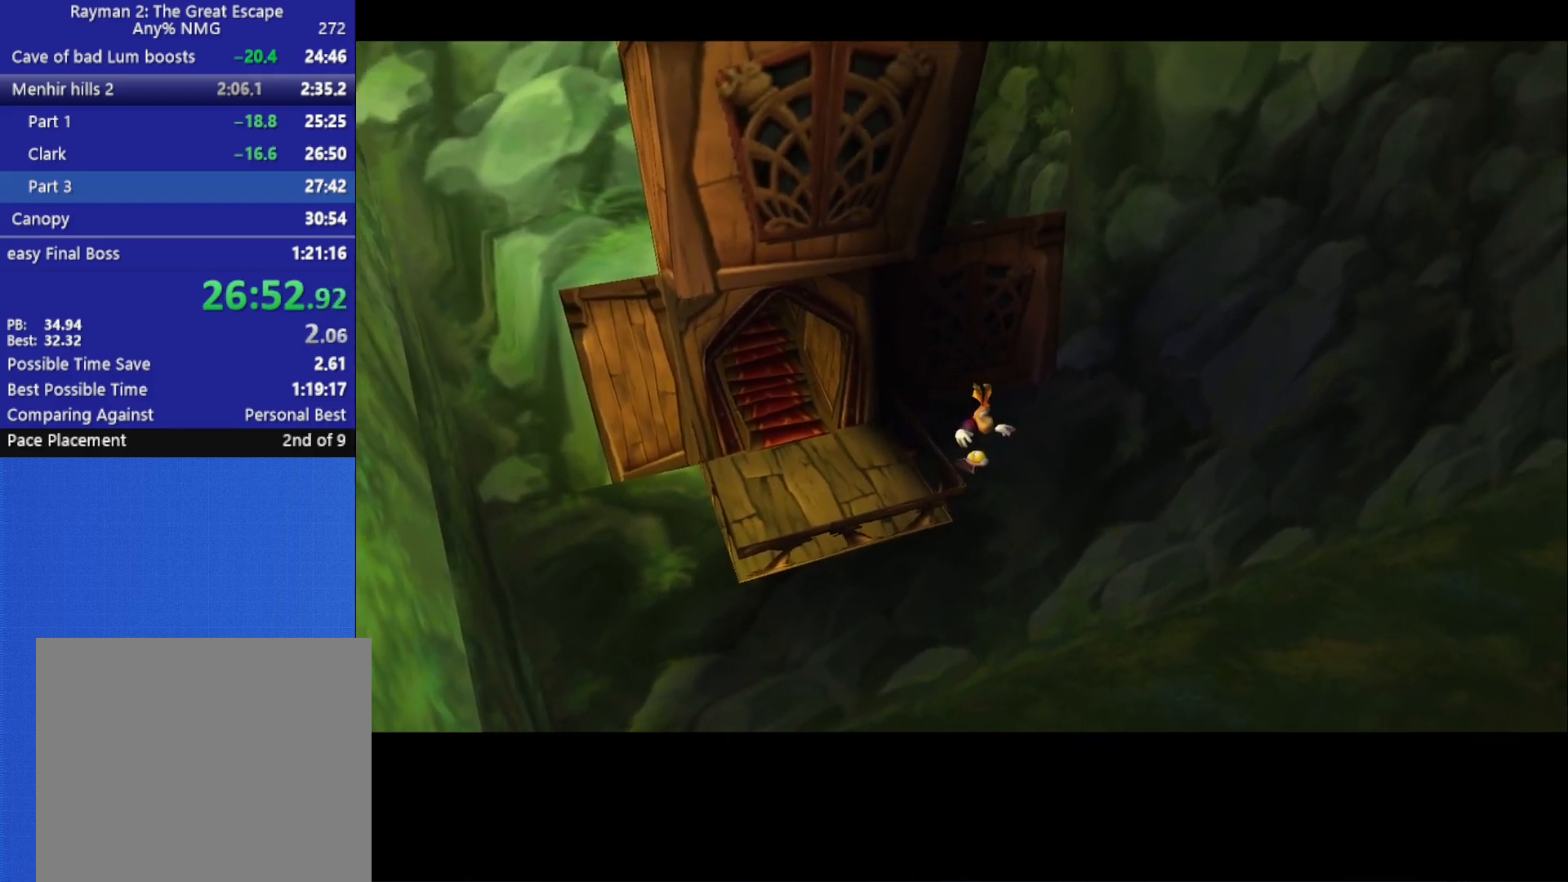
{"buttons": [], "left_stick": "right", "right_stick": "center", "button_events": []}
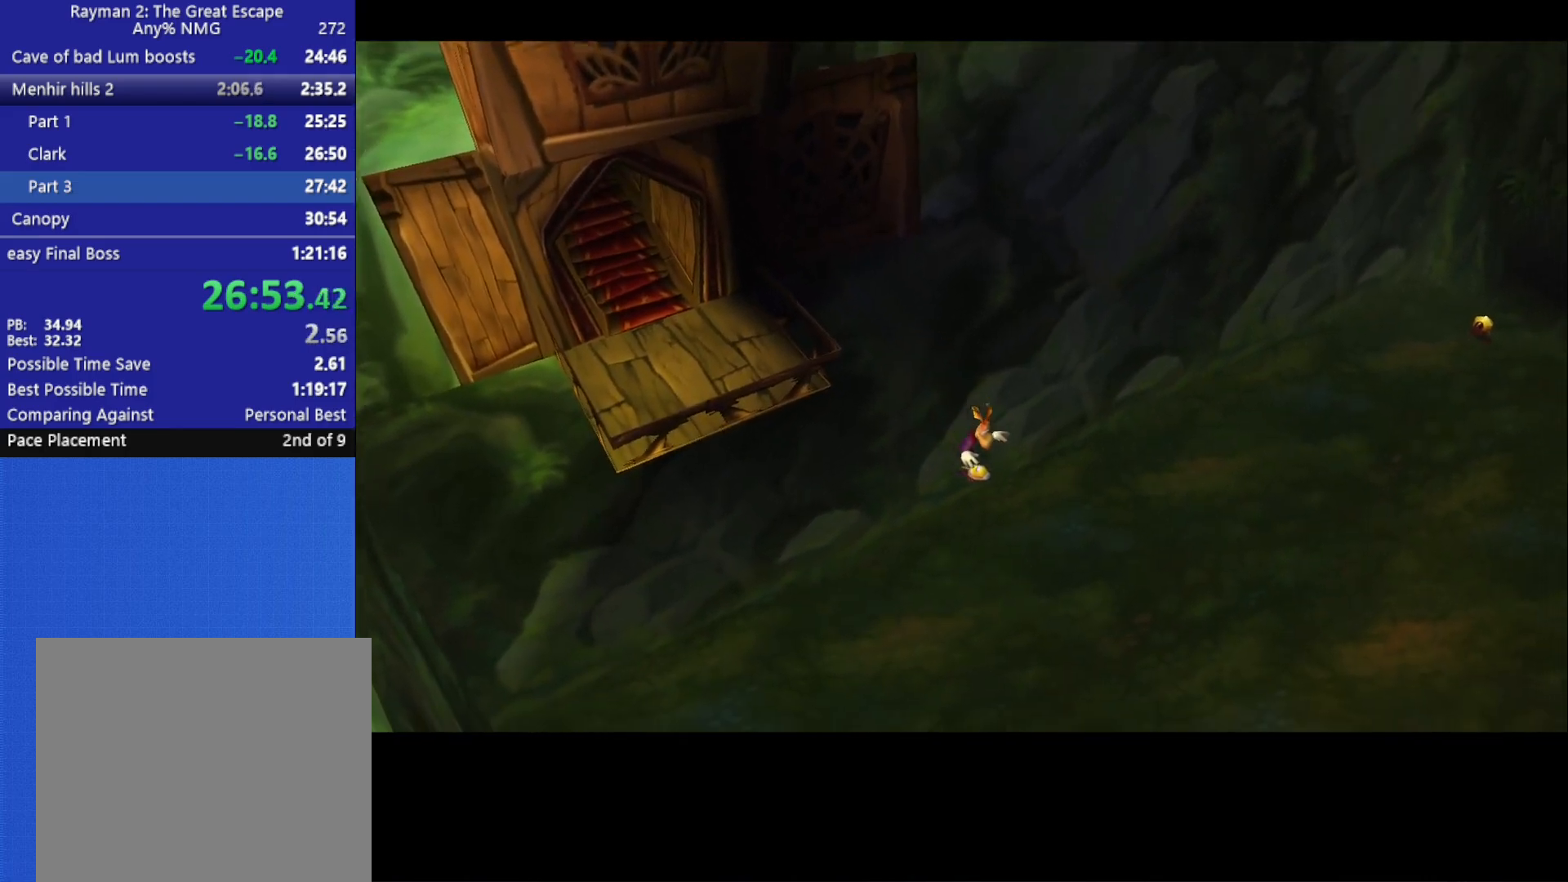
{"buttons": [], "left_stick": "up-right", "right_stick": "center", "button_events": []}
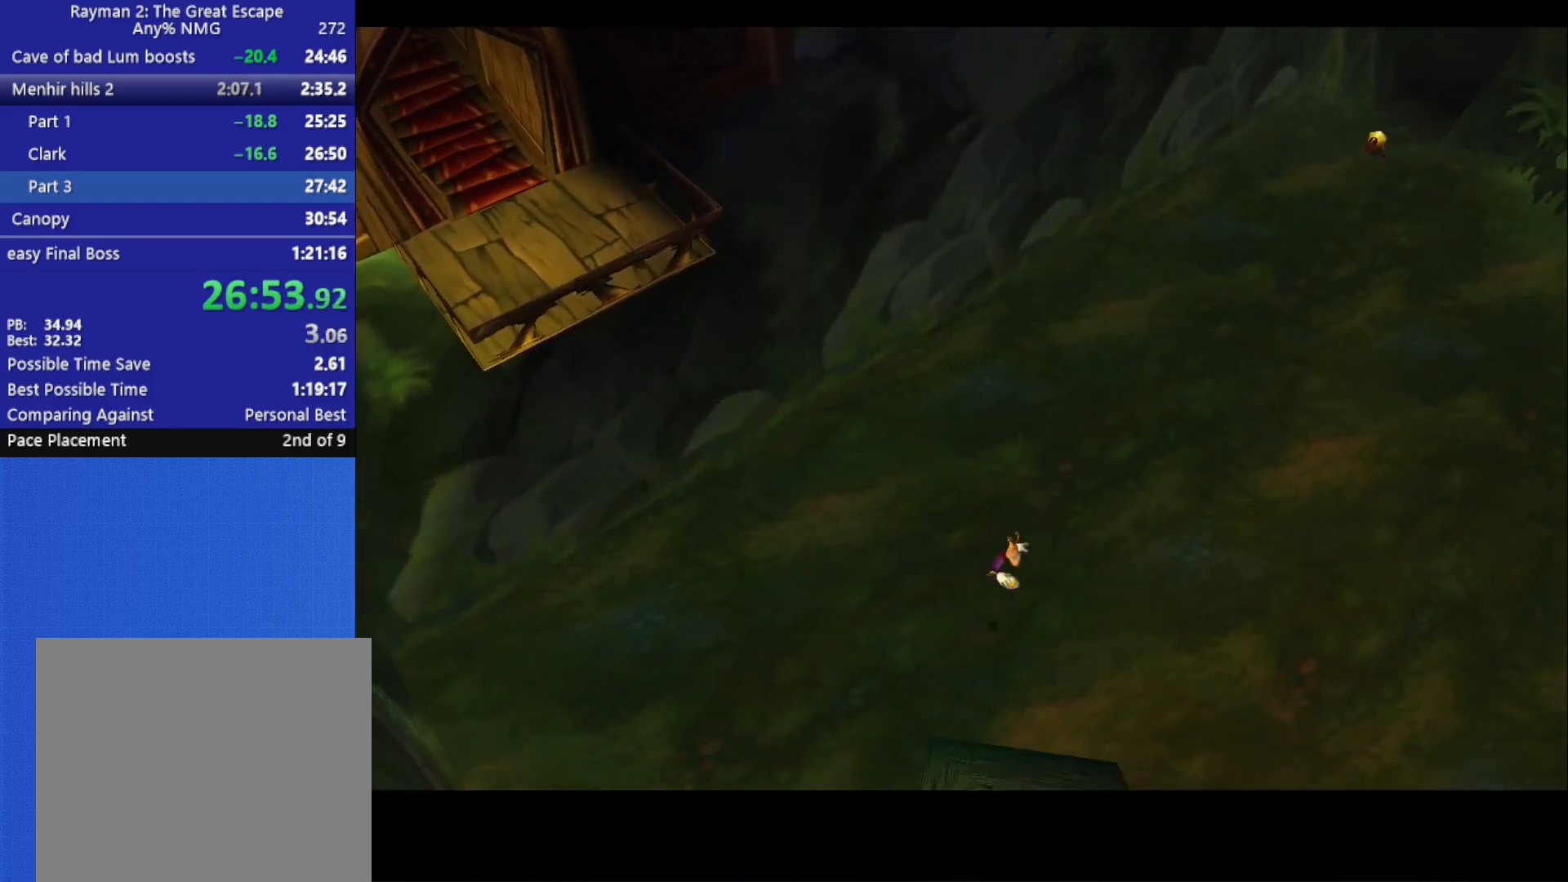
{"buttons": [], "left_stick": "up-right", "right_stick": "center", "button_events": []}
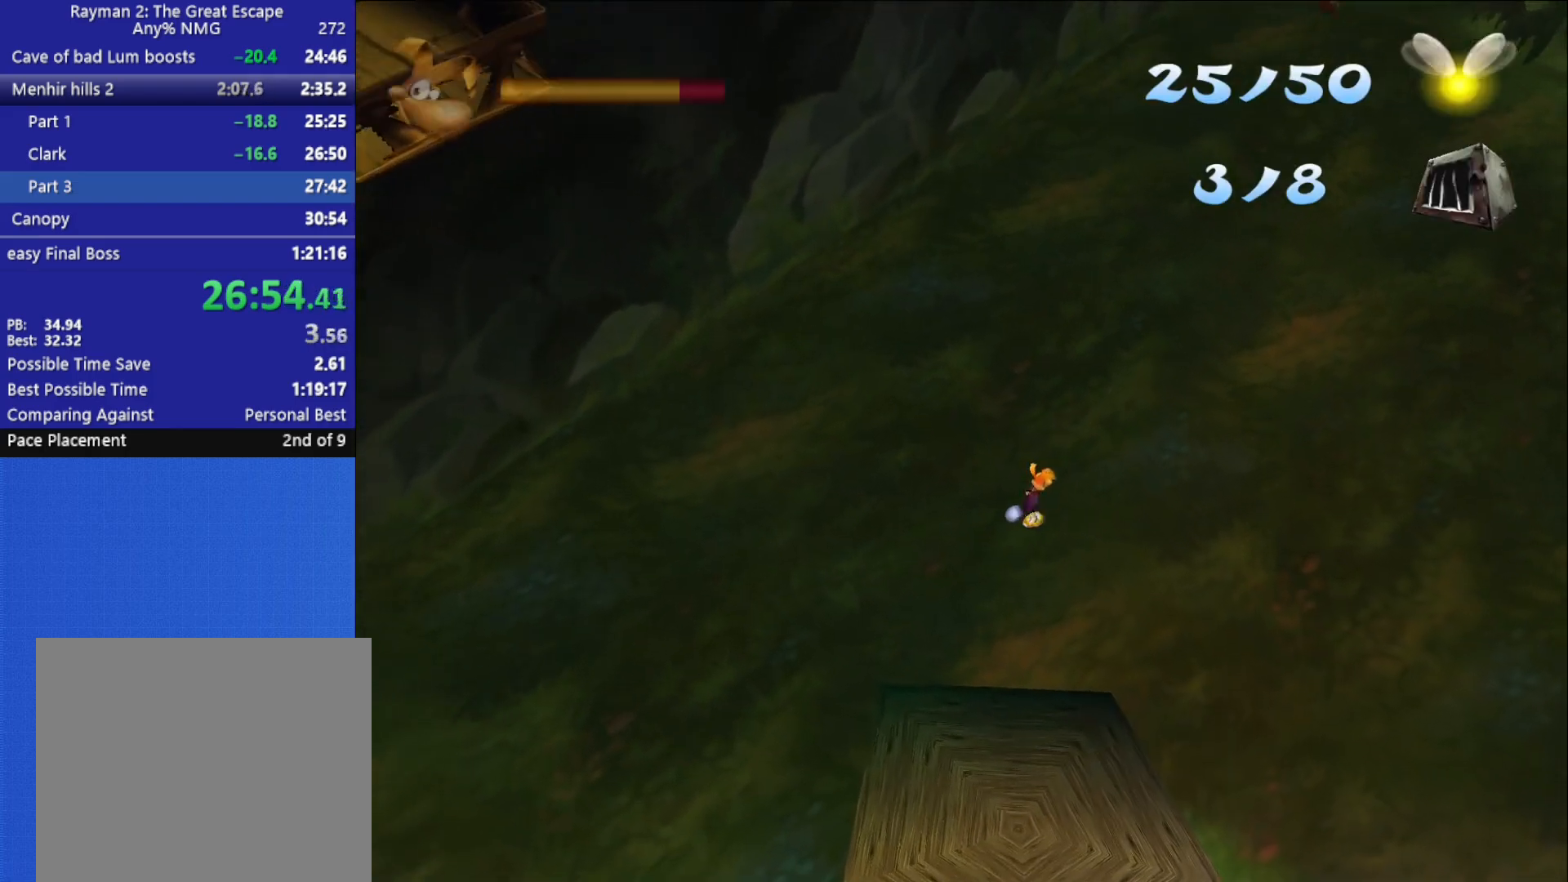
{"buttons": [], "left_stick": "down", "right_stick": "center", "button_events": []}
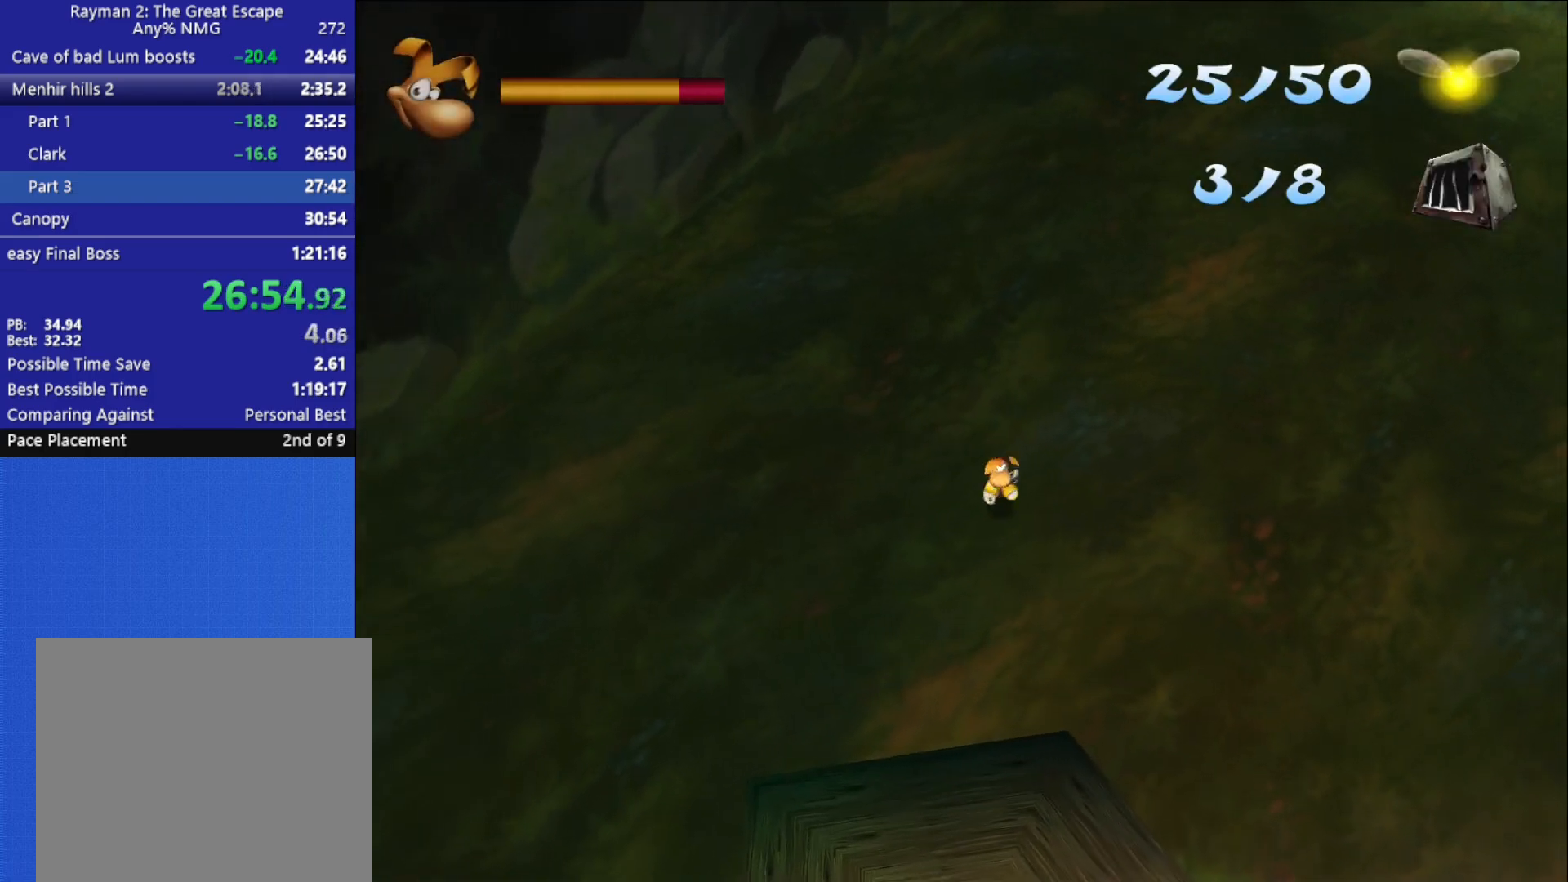
{"buttons": ["A"], "left_stick": "down", "right_stick": "center", "button_events": [[333, "A", "down"]]}
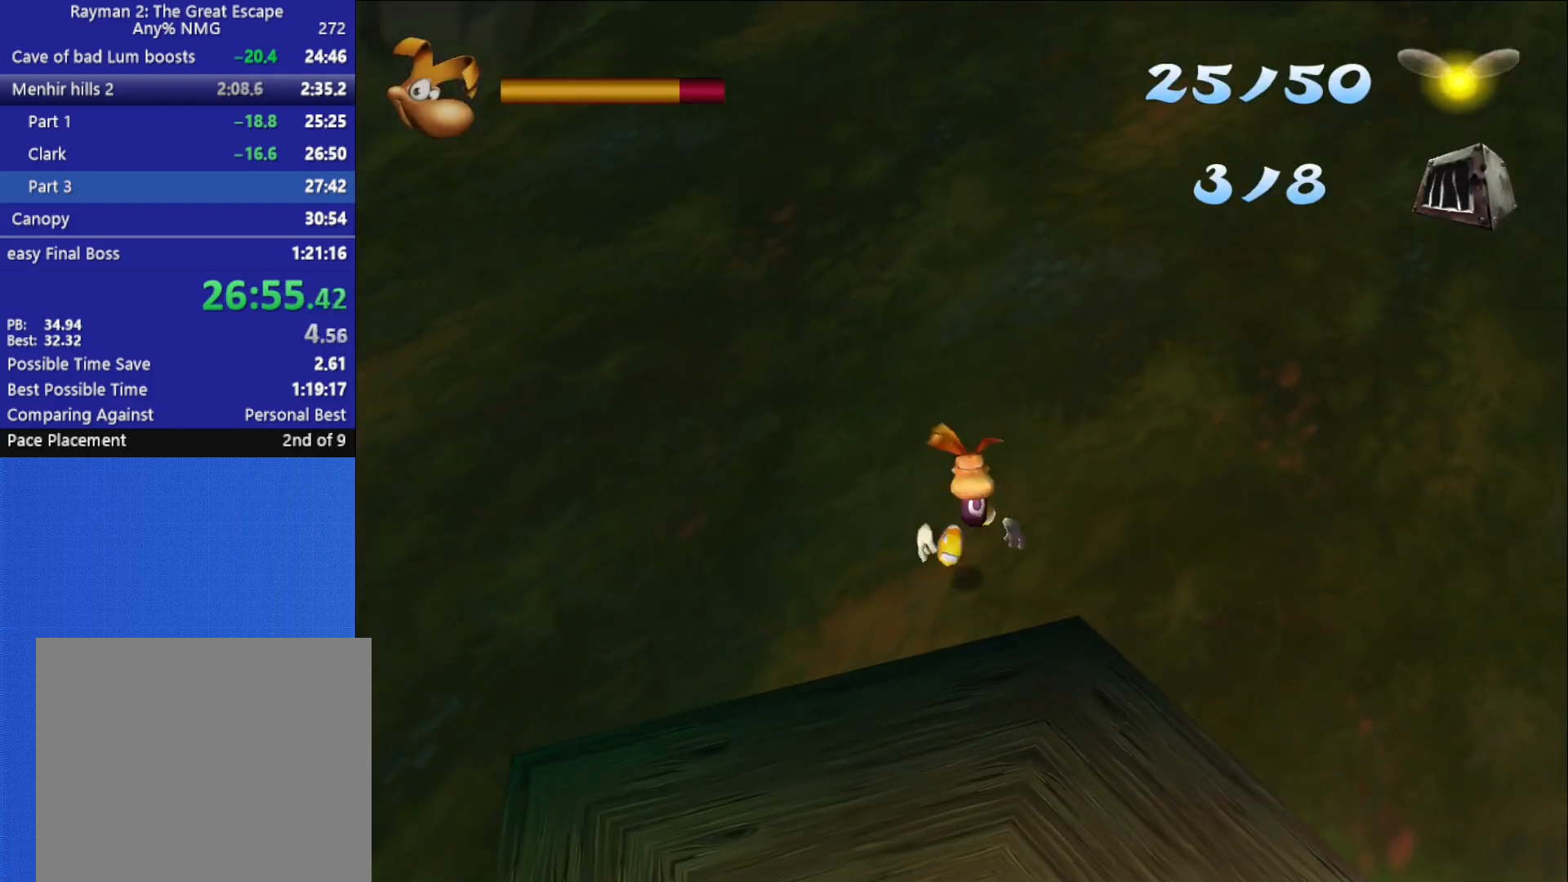
{"buttons": [], "left_stick": "up-right", "right_stick": "center", "button_events": [[17, "A", "up"], [333, "A", "down"], [500, "A", "up"]]}
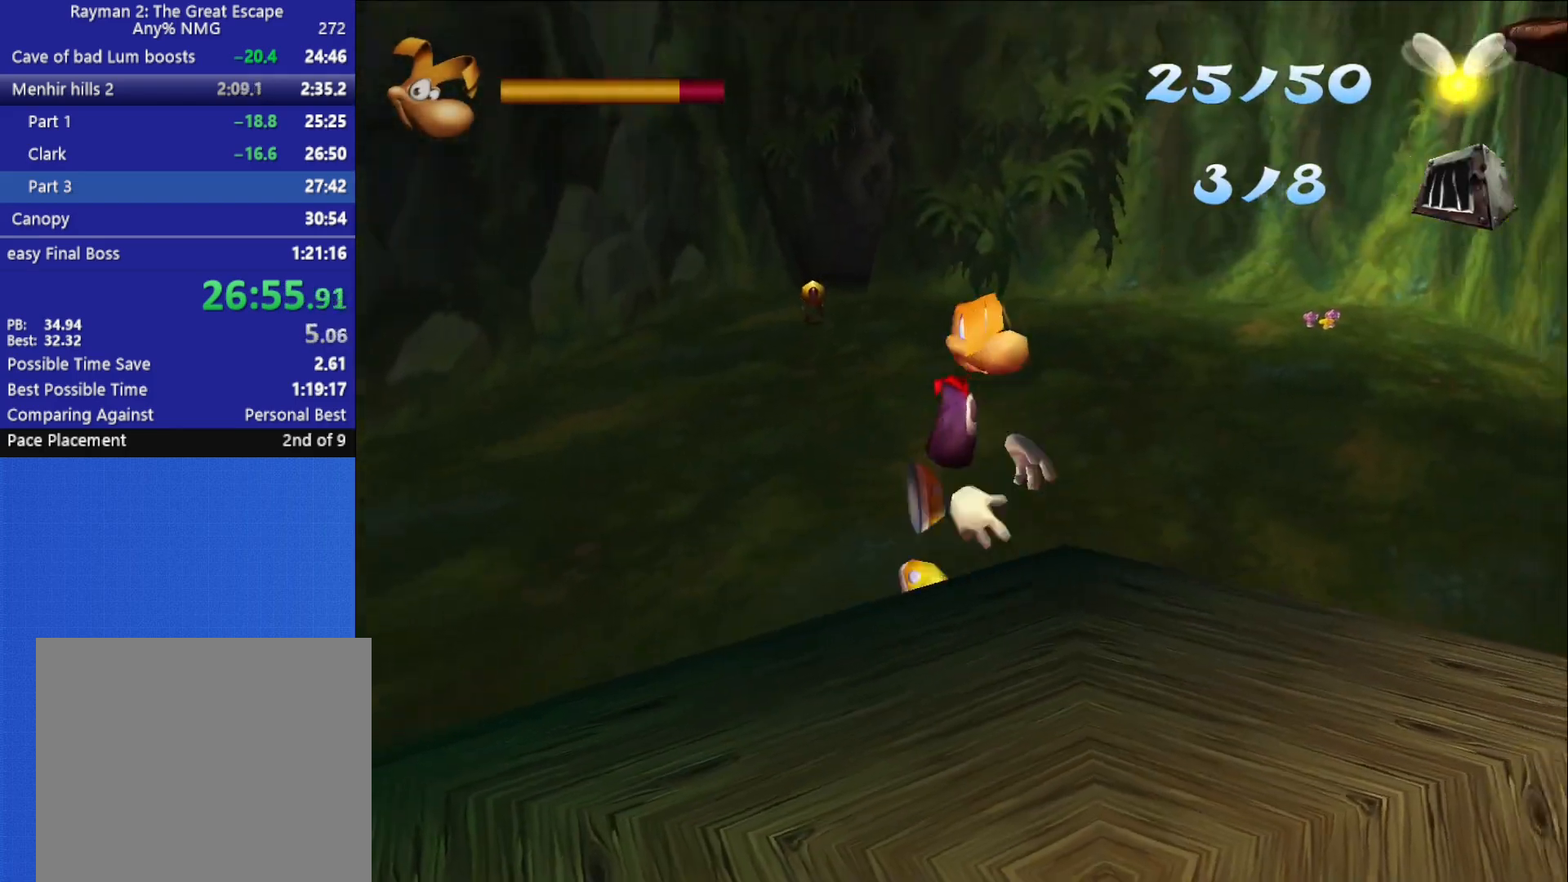
{"buttons": [], "left_stick": "up-left", "right_stick": "center", "button_events": [[117, "X", "down"], [200, "X", "up"], [267, "X", "down"], [350, "X", "up"]]}
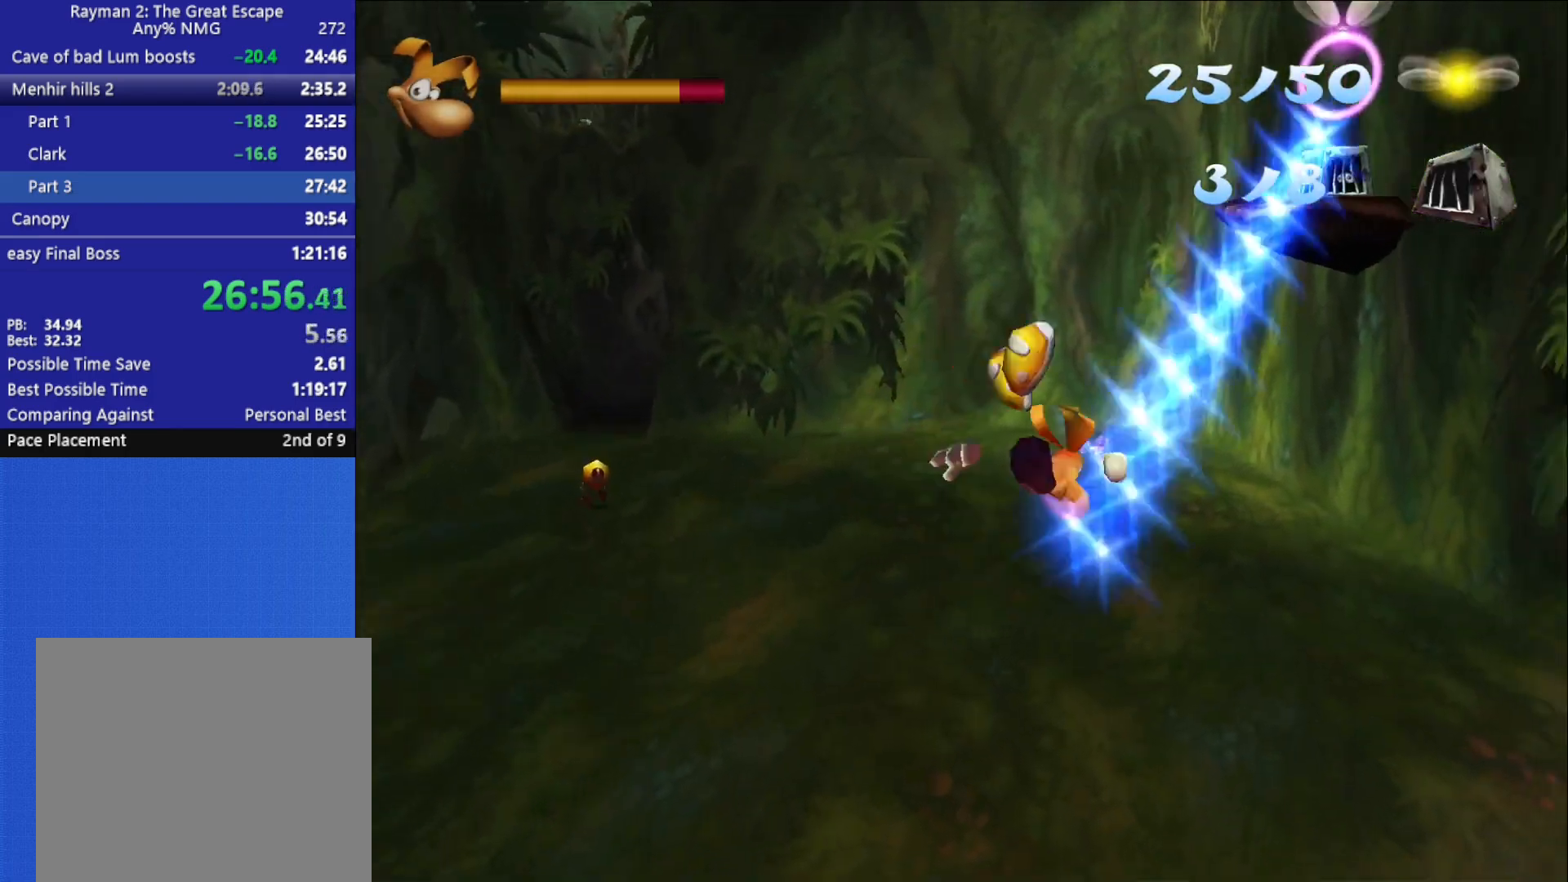
{"buttons": [], "left_stick": "up-left", "right_stick": "center", "button_events": []}